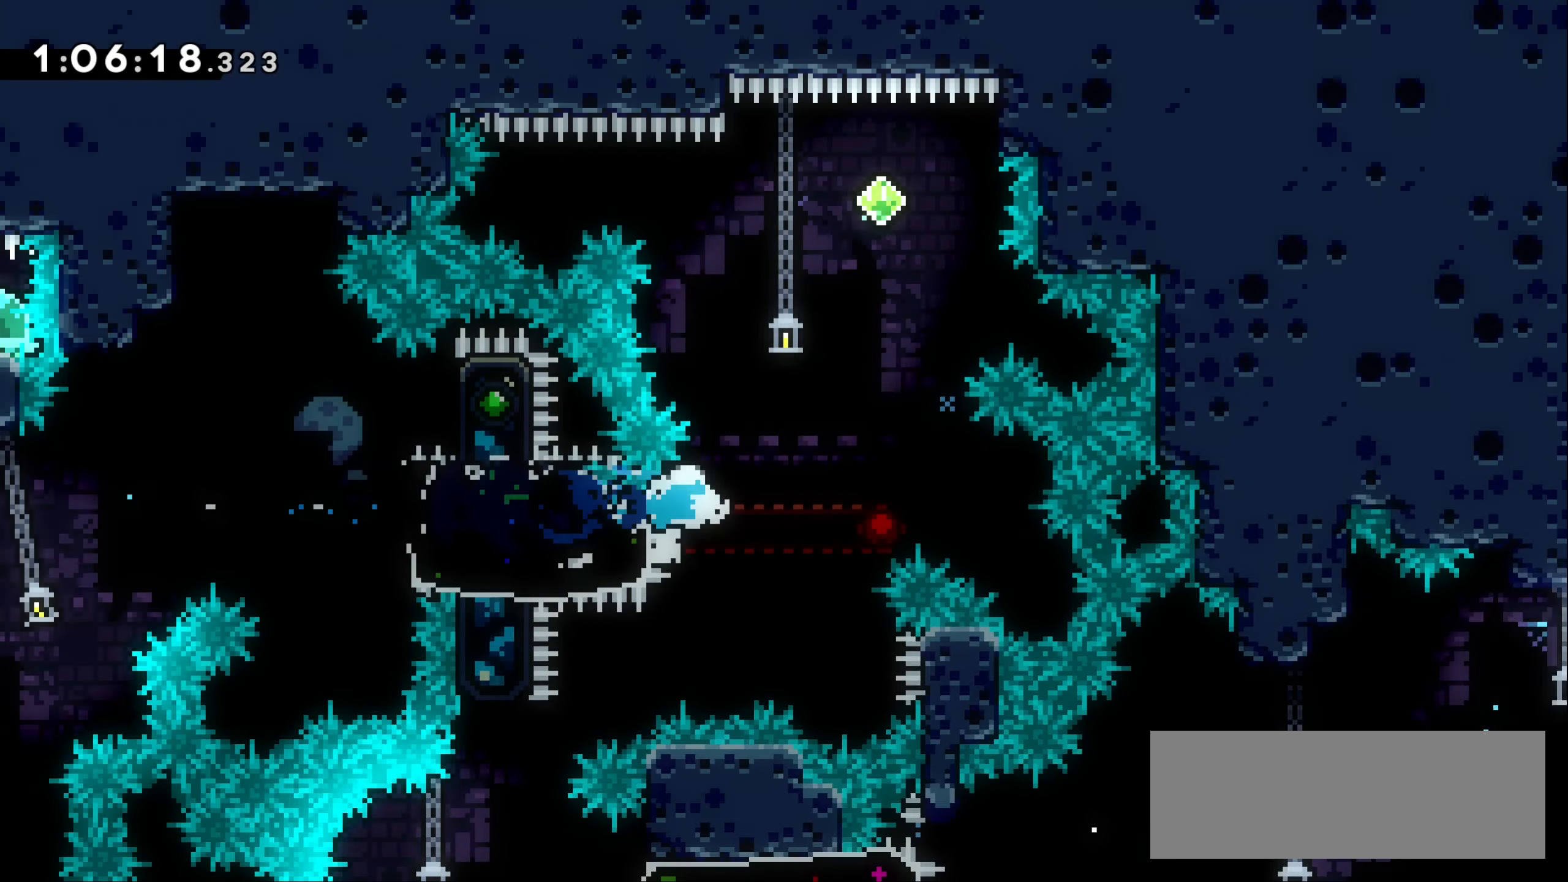
Gameplay with keyboard; each line is a JSON object with the keys held at the frame after it. "events" lists presses ("down") and releases ("up") of "dash", "demo", "down", "grab", "jump1", "jump2", "left", "right" and "up" between this image and that frame as [ms after this image, input, new state], when the widget could be followed in between. No other keys are recorded. Mouse input is not recorded. Key names are as the overlay labels them; some are game actions (e.g. jump) rather than physical keys.
{"keys": [], "events": [[67, "jump1", "down"], [217, "dash", "down"], [233, "up", "down"], [383, "jump1", "up"], [400, "dash", "up"], [417, "up", "up"]]}
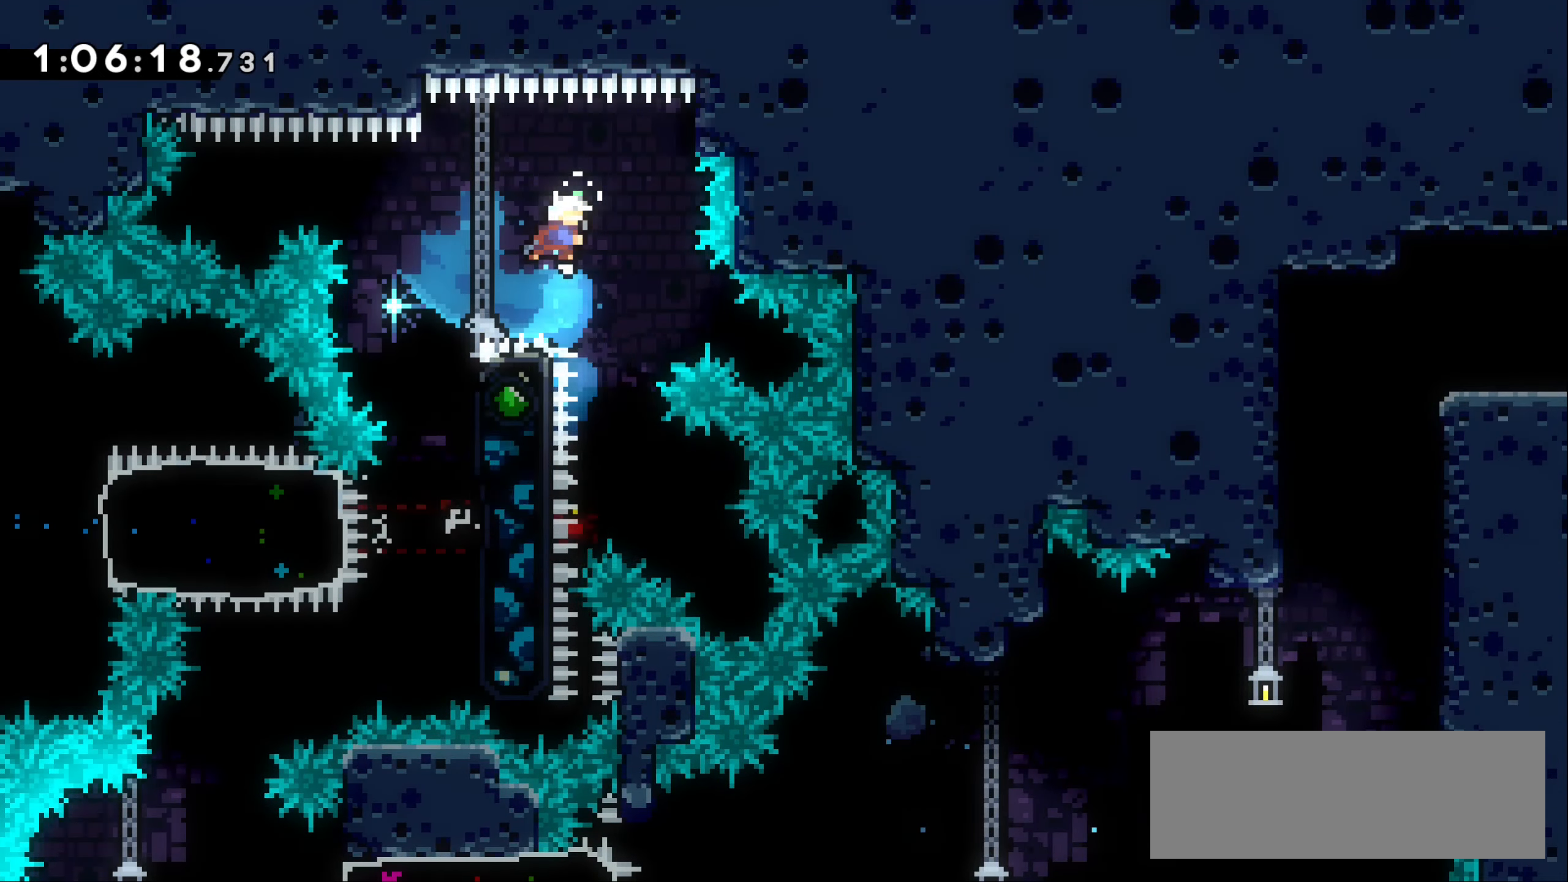
{"keys": [], "events": [[17, "left", "down"], [250, "left", "up"]]}
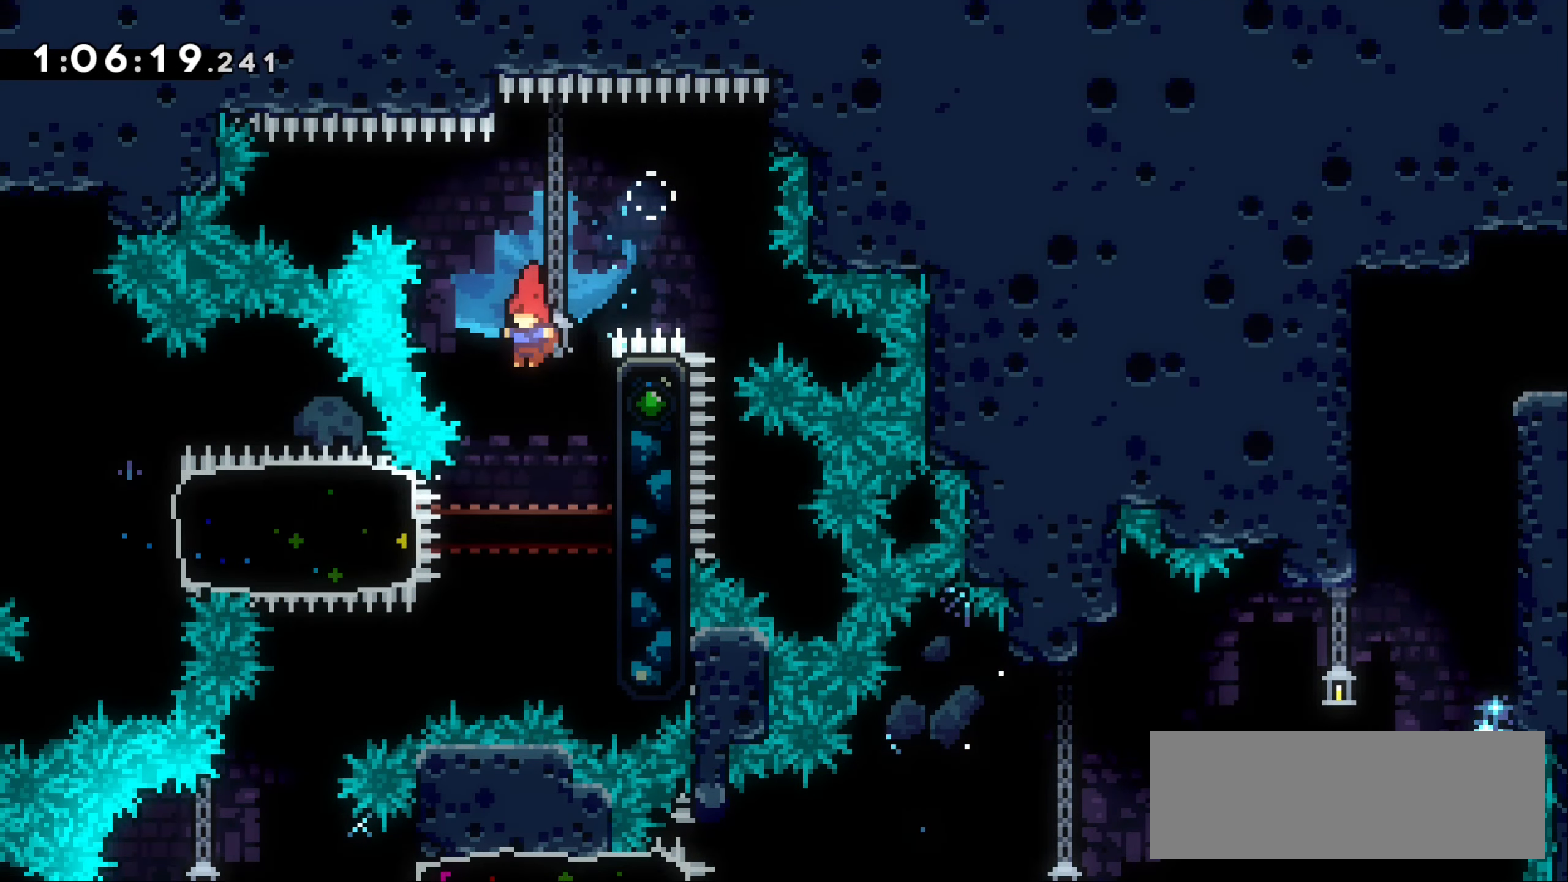
{"keys": ["down", "grab"], "events": [[133, "right", "down"], [183, "grab", "down"], [383, "right", "up"], [450, "down", "down"]]}
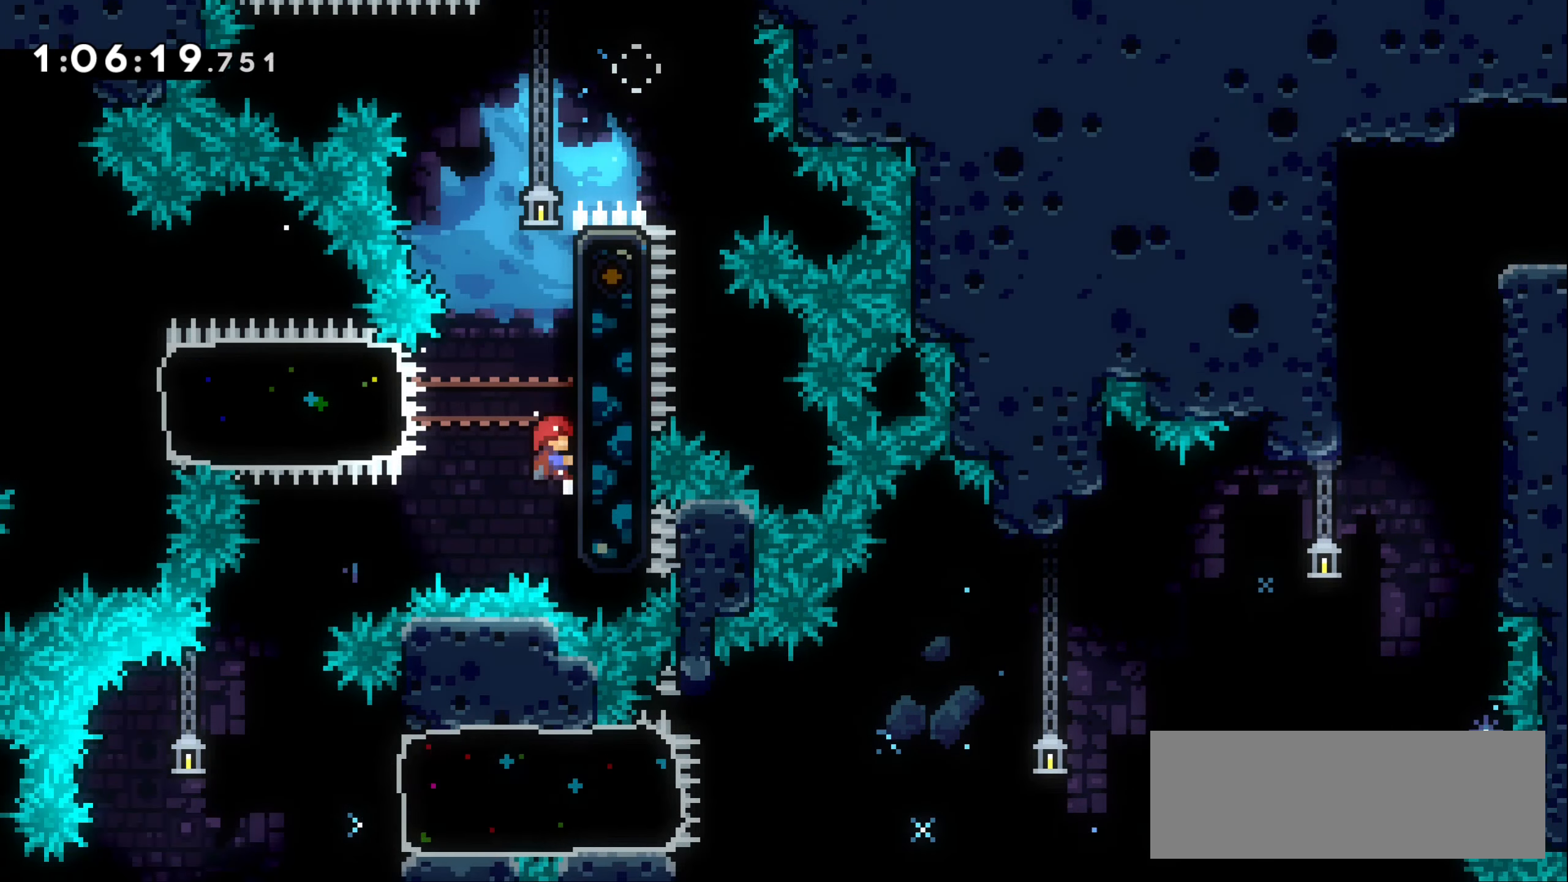
{"keys": ["grab"], "events": [[50, "down", "up"]]}
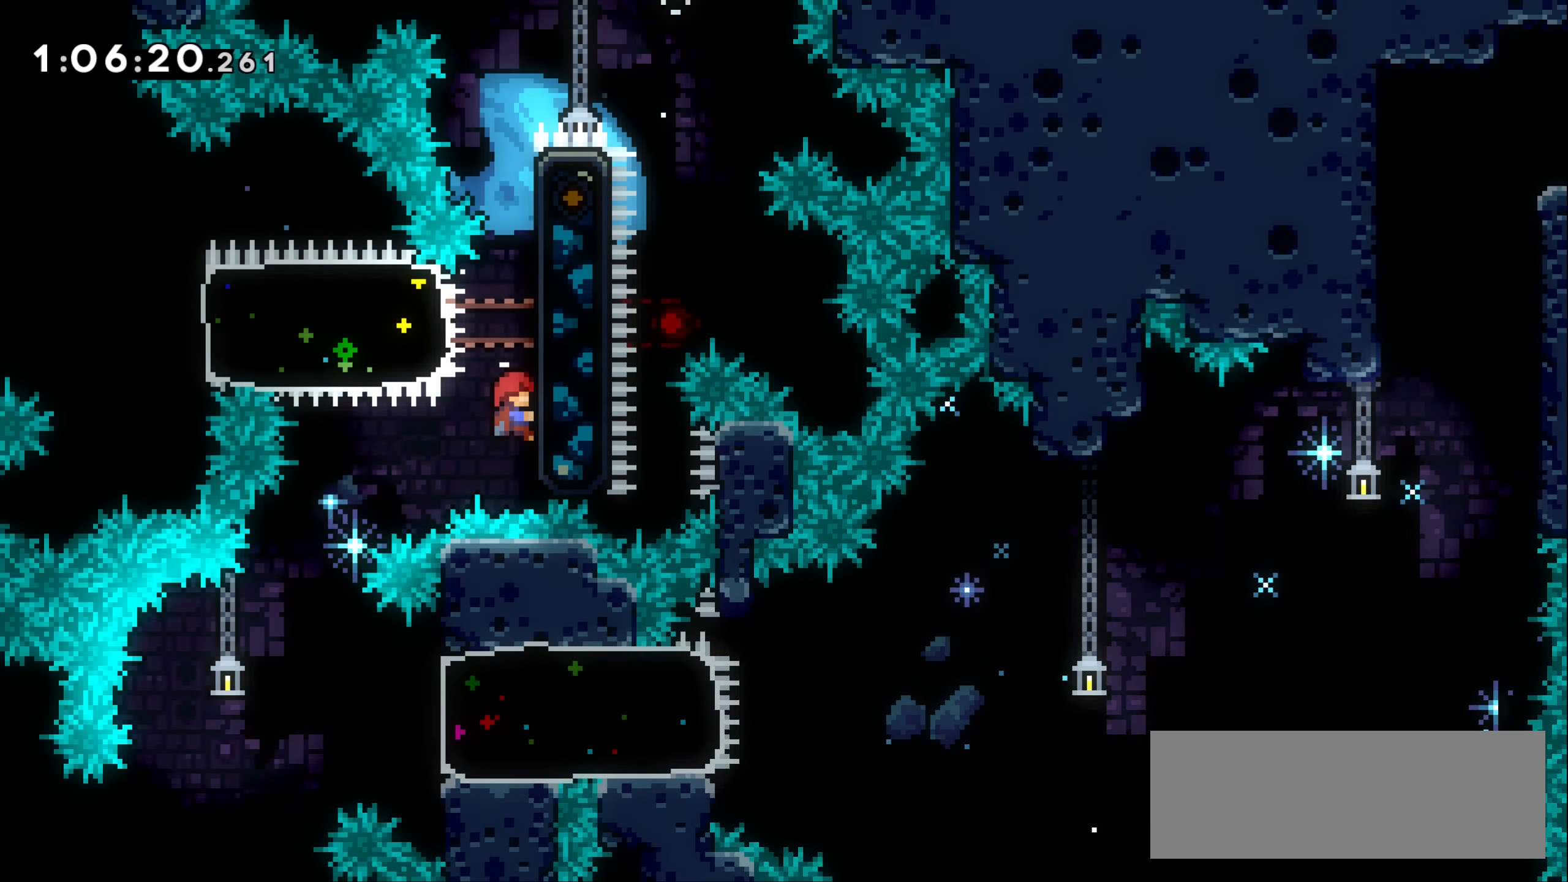
{"keys": ["grab"], "events": []}
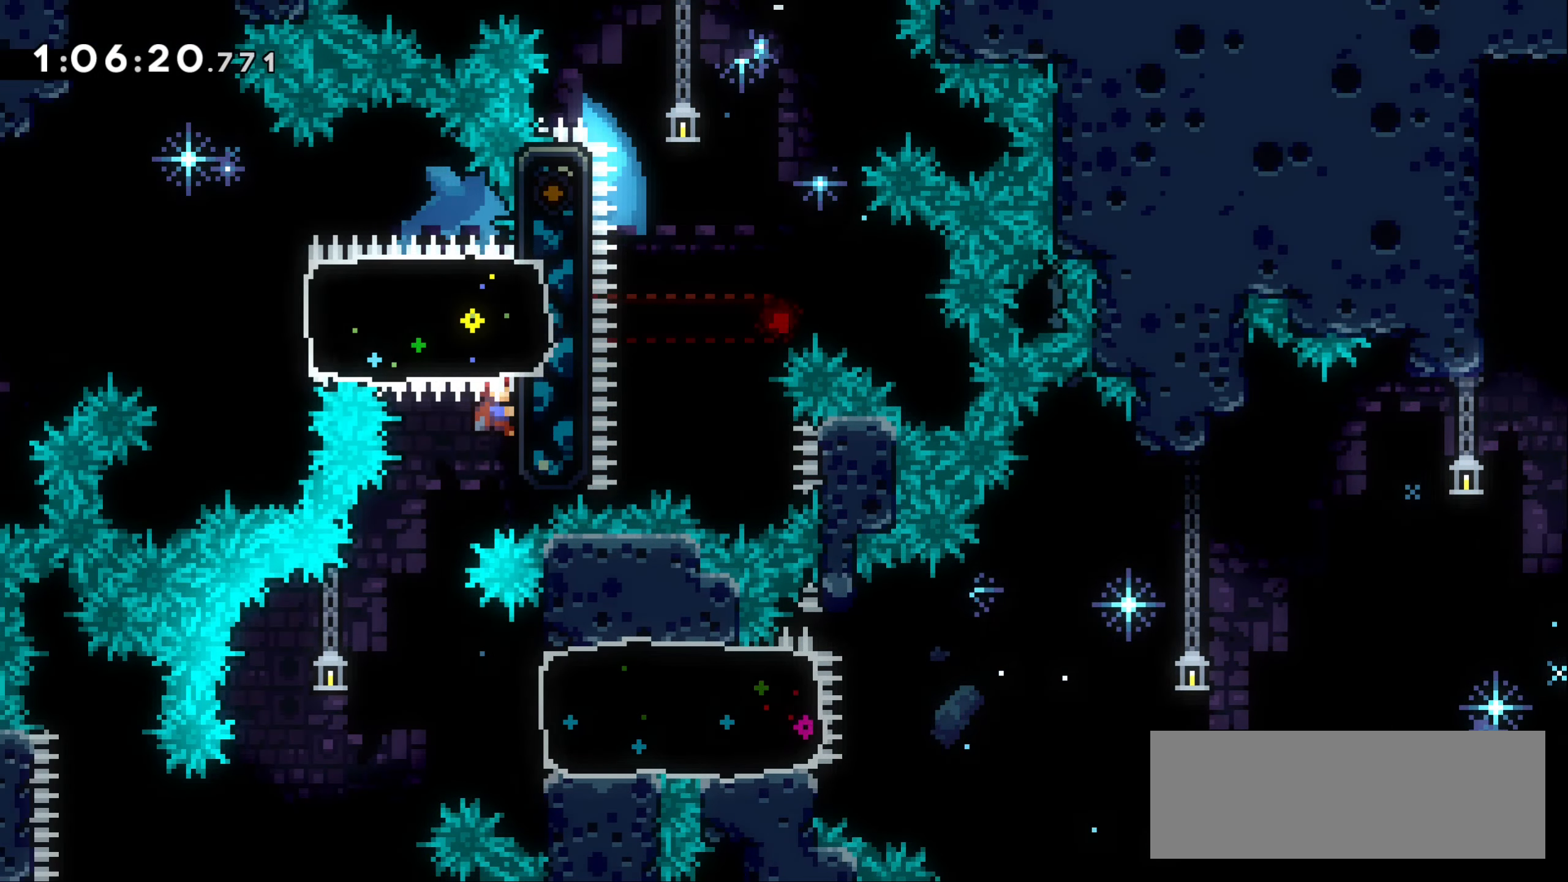
{"keys": [], "events": [[150, "grab", "up"]]}
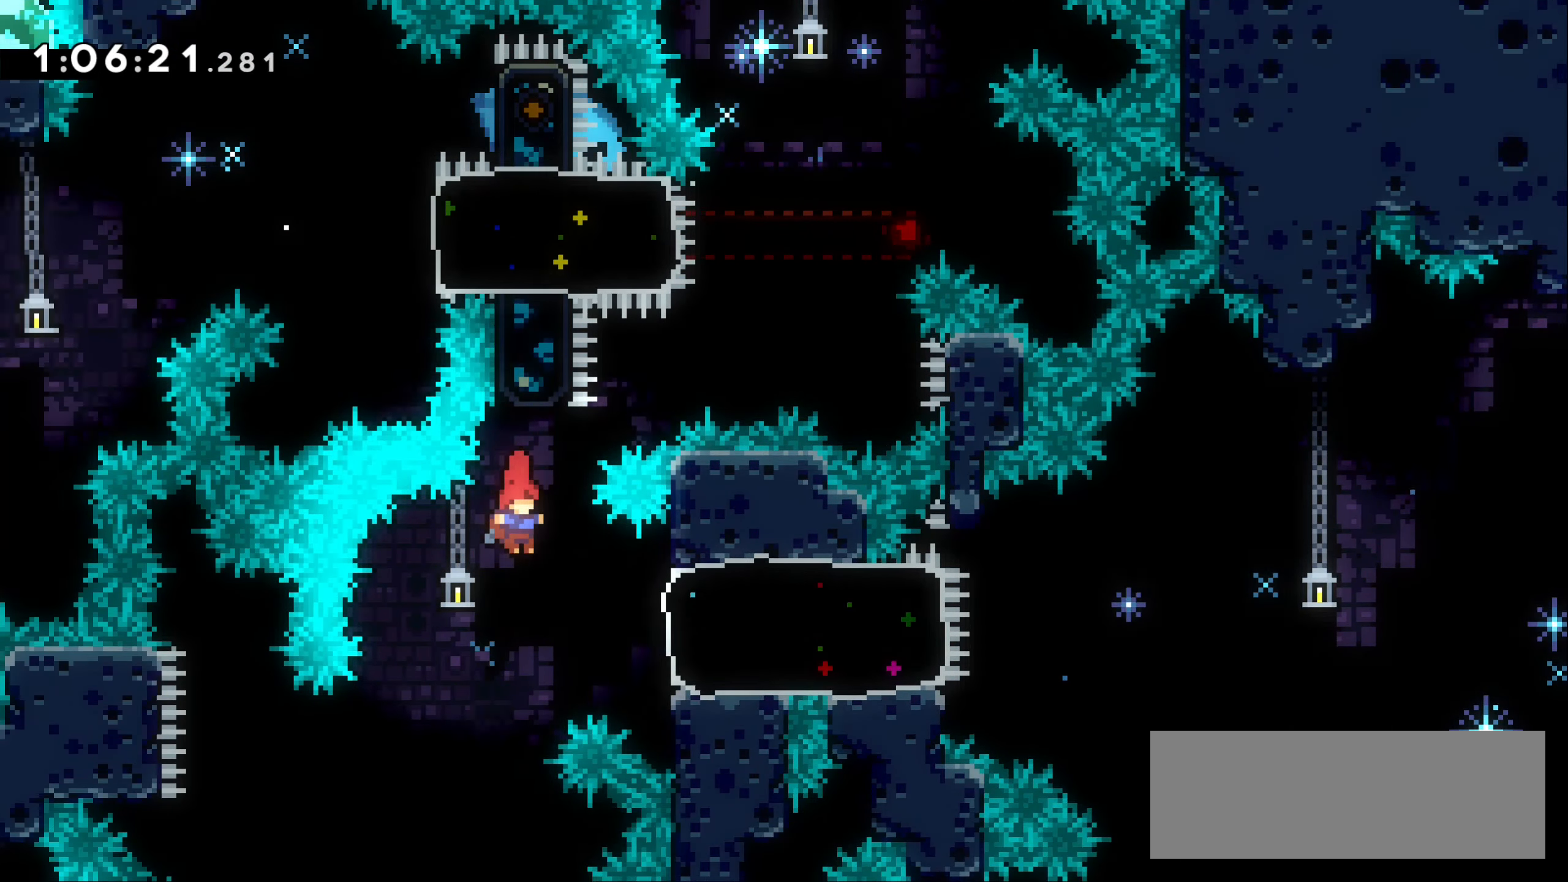
{"keys": ["right"], "events": [[33, "right", "down"], [117, "dash", "down"], [233, "dash", "up"]]}
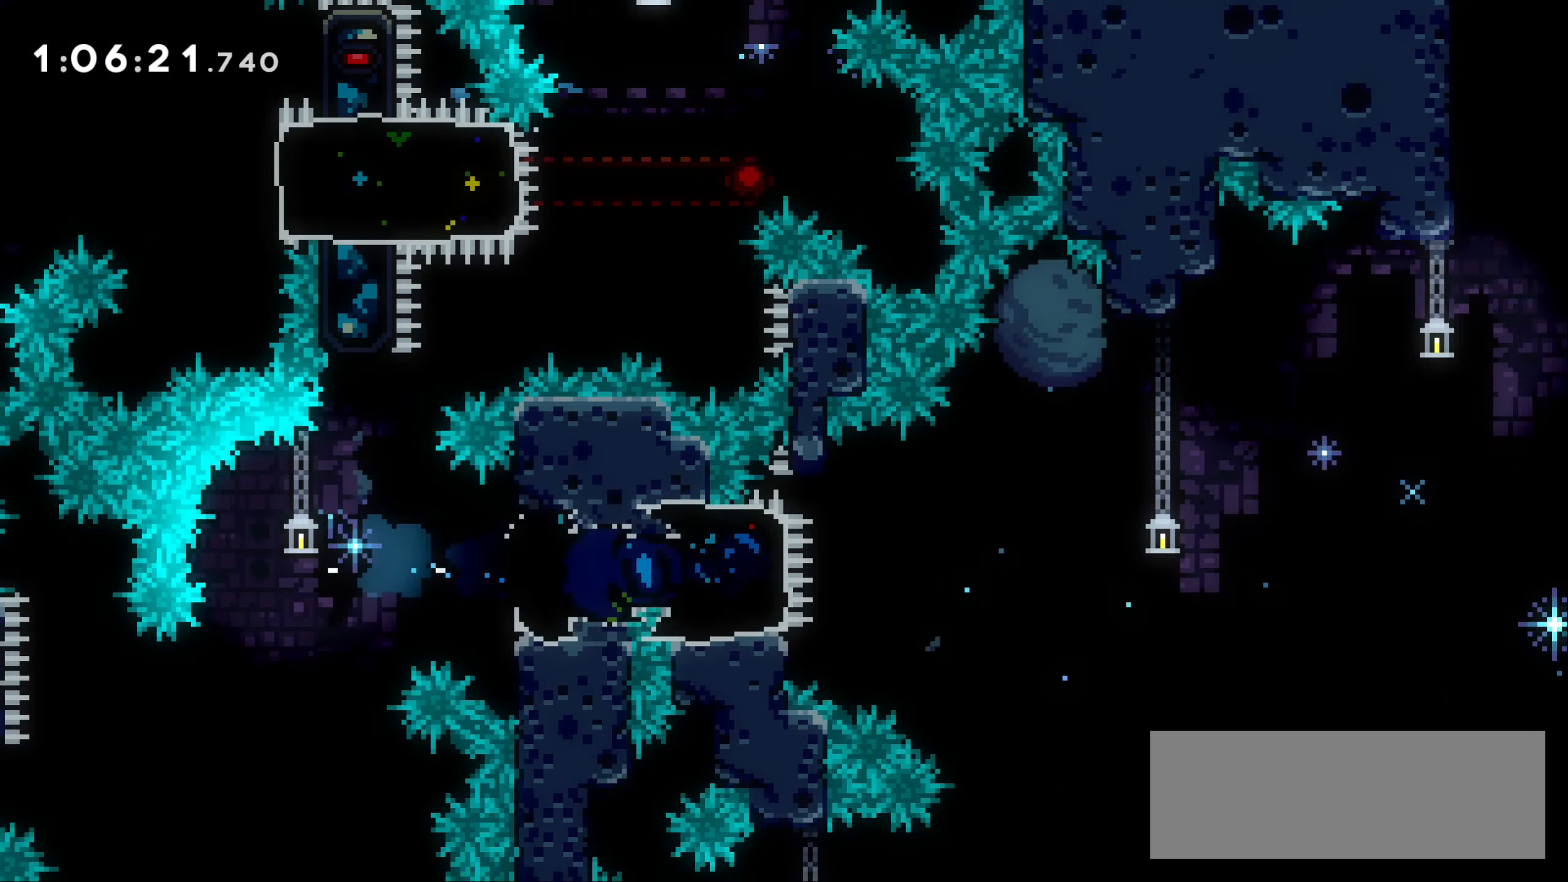
{"keys": ["jump1", "right"], "events": [[150, "jump1", "down"]]}
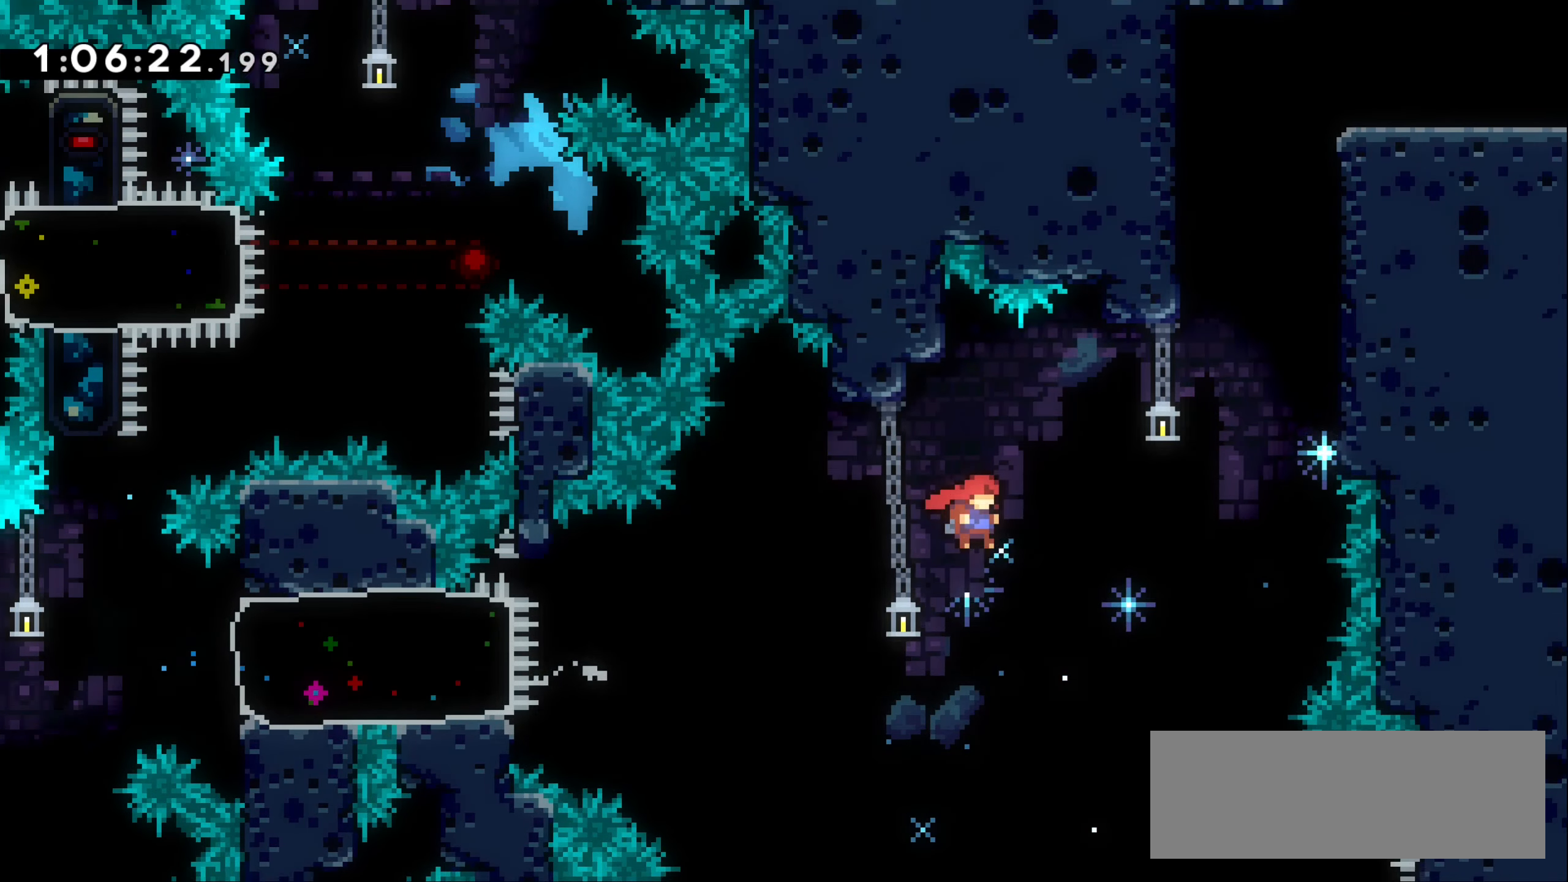
{"keys": ["grab", "right", "up"], "events": [[117, "up", "down"], [167, "dash", "down"], [350, "grab", "down"], [484, "jump1", "up"], [500, "dash", "up"]]}
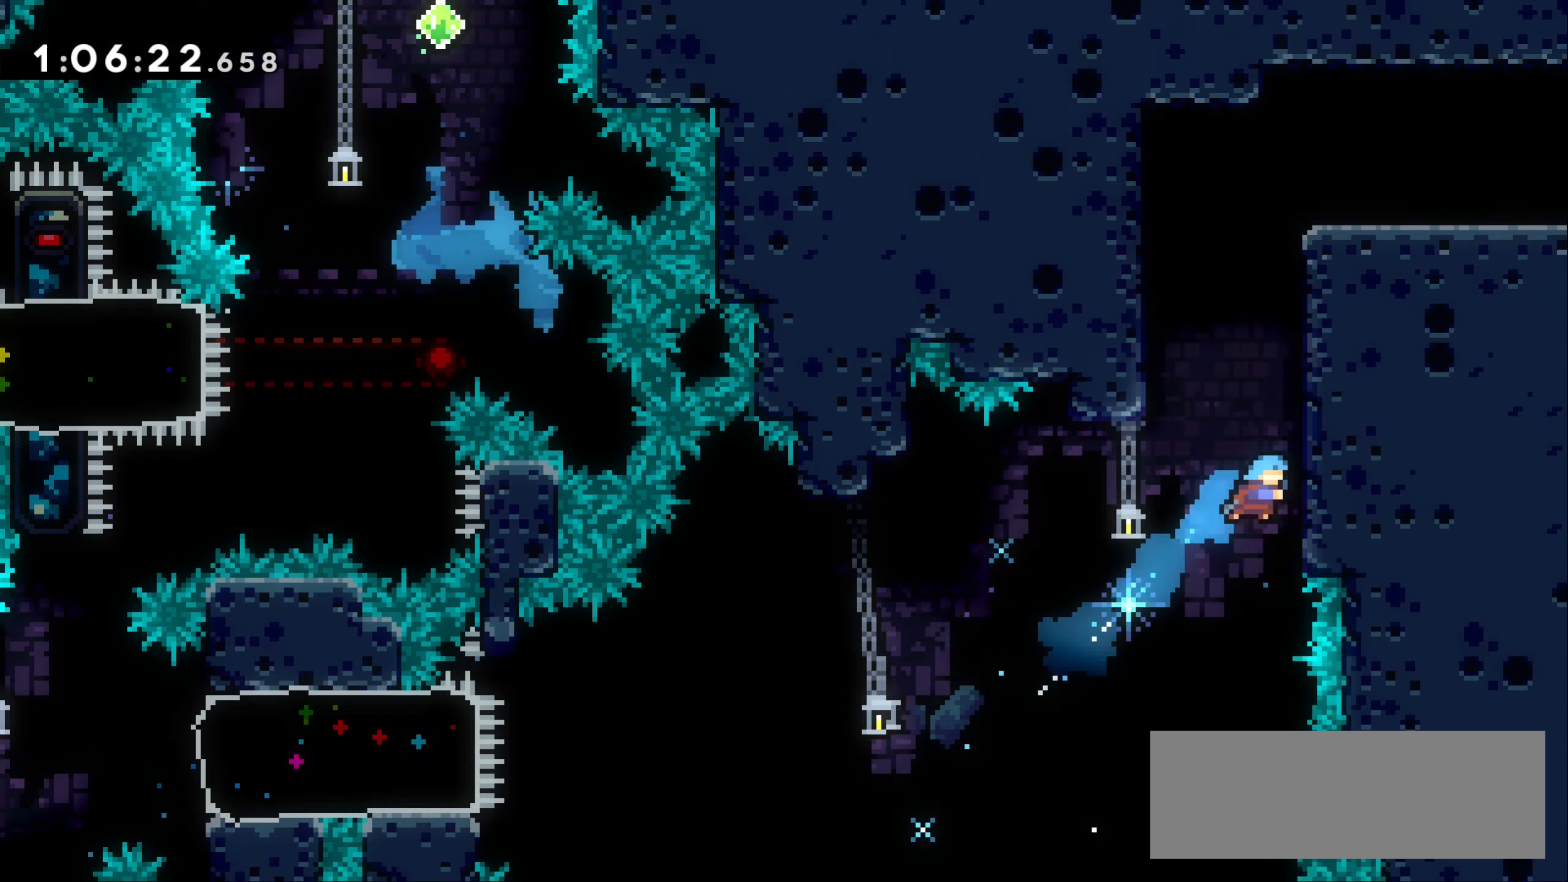
{"keys": ["grab", "jump1", "right", "up"], "events": [[117, "jump1", "down"], [267, "jump1", "up"], [350, "jump1", "down"]]}
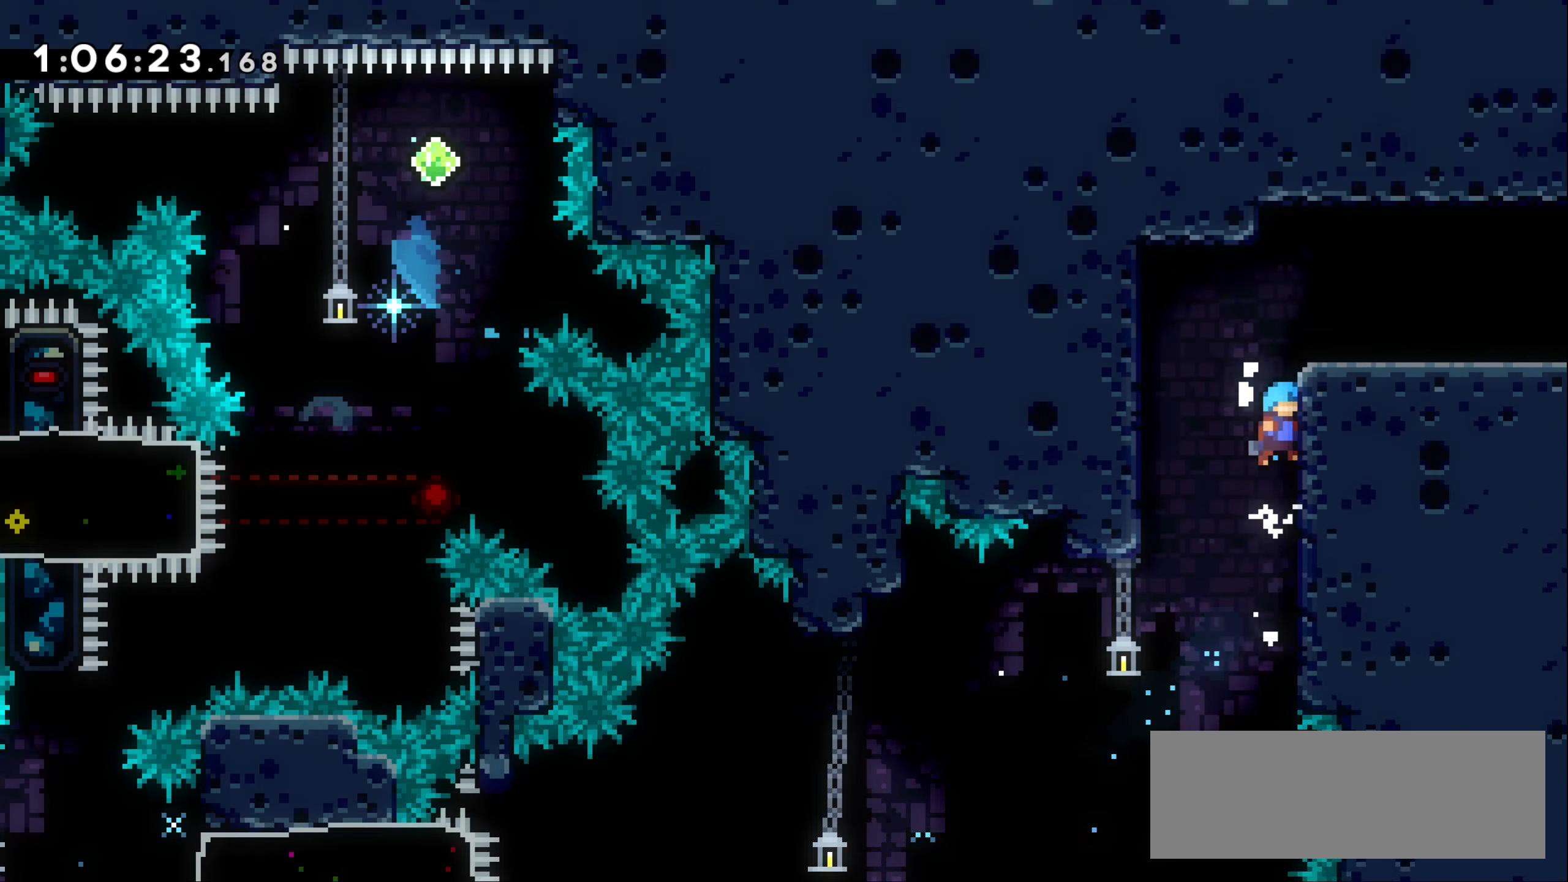
{"keys": ["right"], "events": [[17, "jump1", "up"], [67, "jump1", "down"], [317, "up", "up"], [350, "jump1", "up"], [367, "grab", "up"]]}
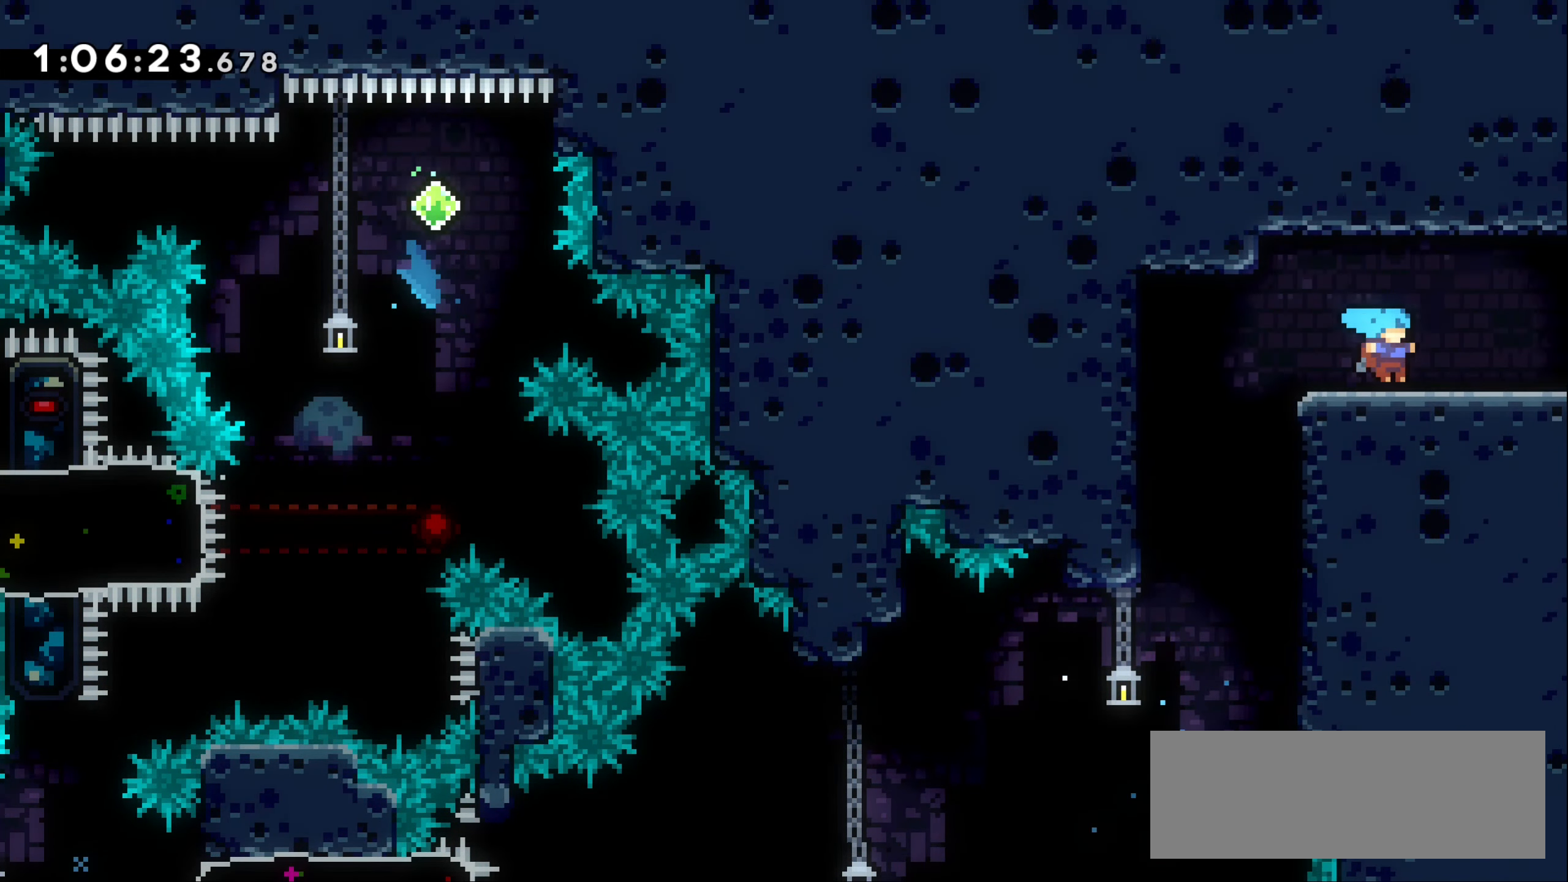
{"keys": ["down", "right"], "events": [[50, "down", "down"], [67, "dash", "down"], [117, "jump1", "down"], [167, "dash", "up"], [200, "jump1", "up"]]}
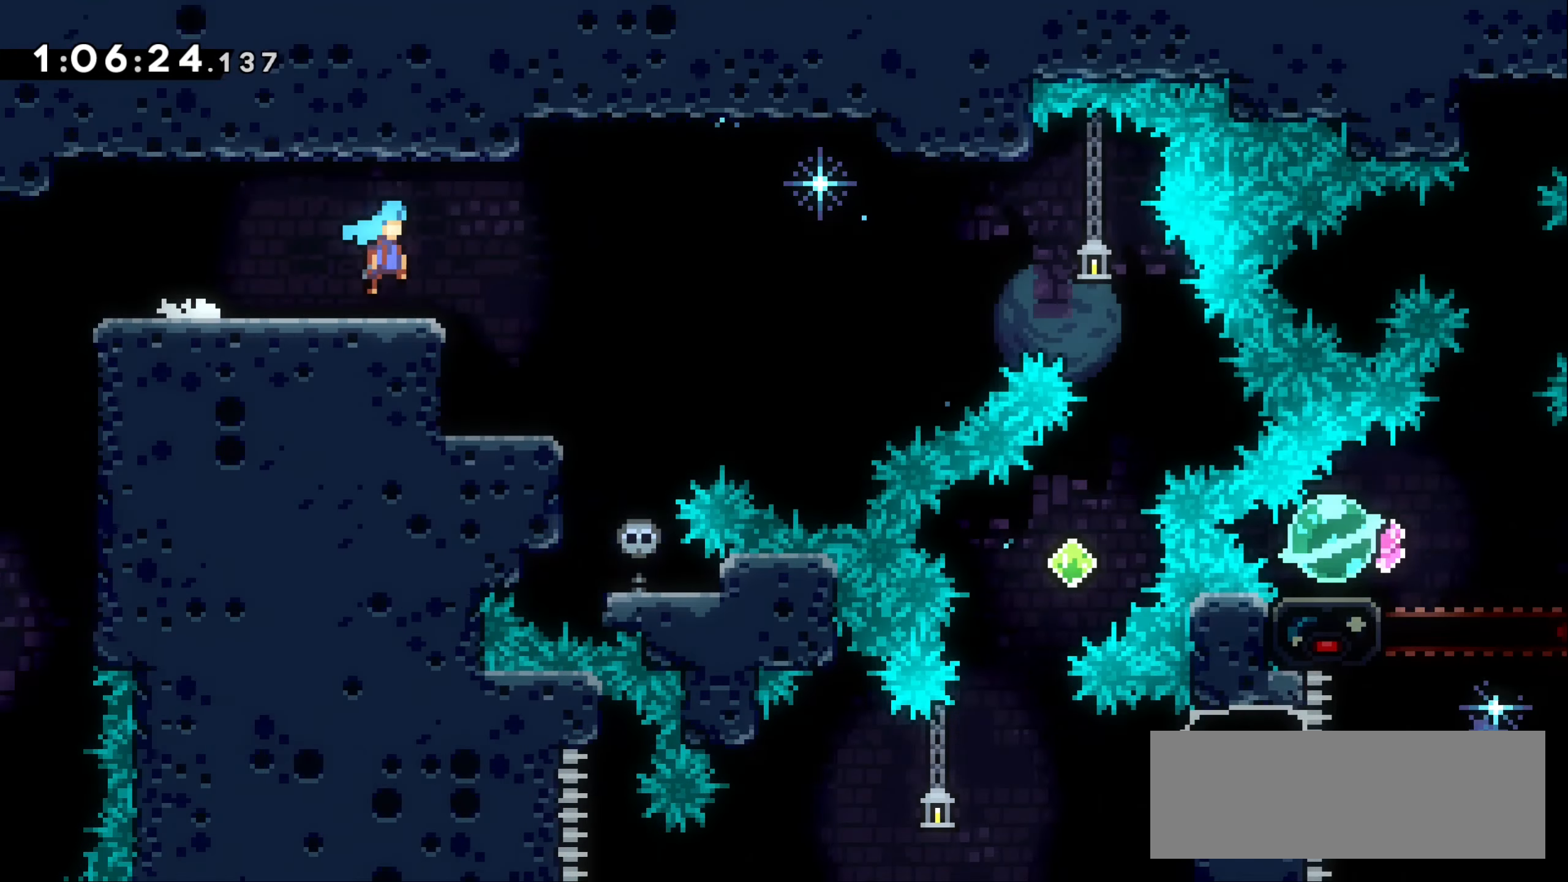
{"keys": [], "events": [[267, "down", "up"], [400, "right", "up"]]}
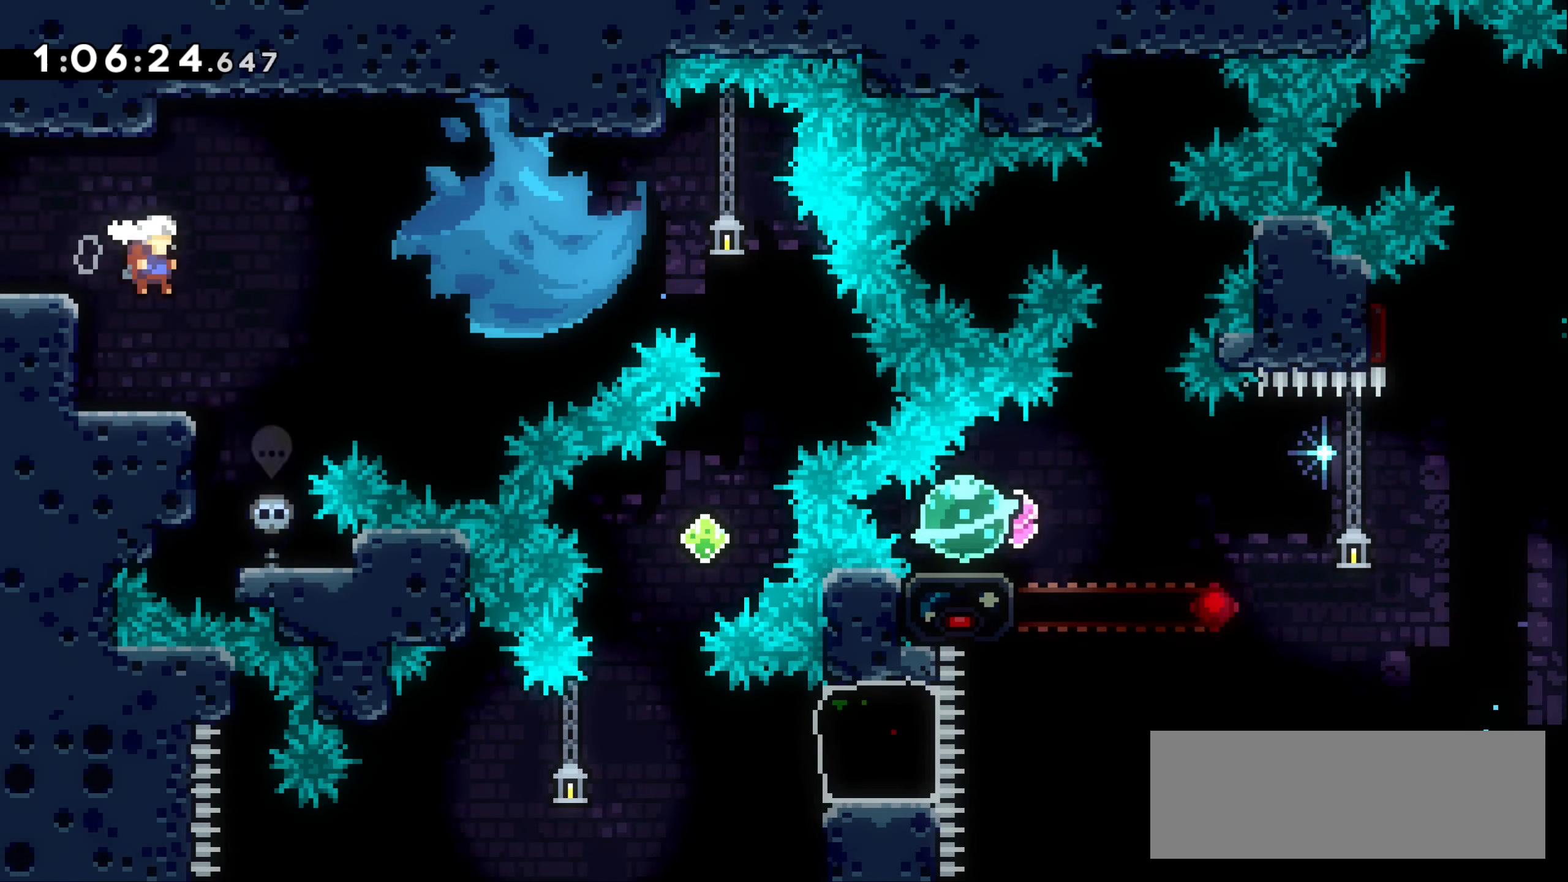
{"keys": [], "events": [[67, "dash", "down"], [67, "down", "down"], [200, "dash", "up"], [250, "down", "up"]]}
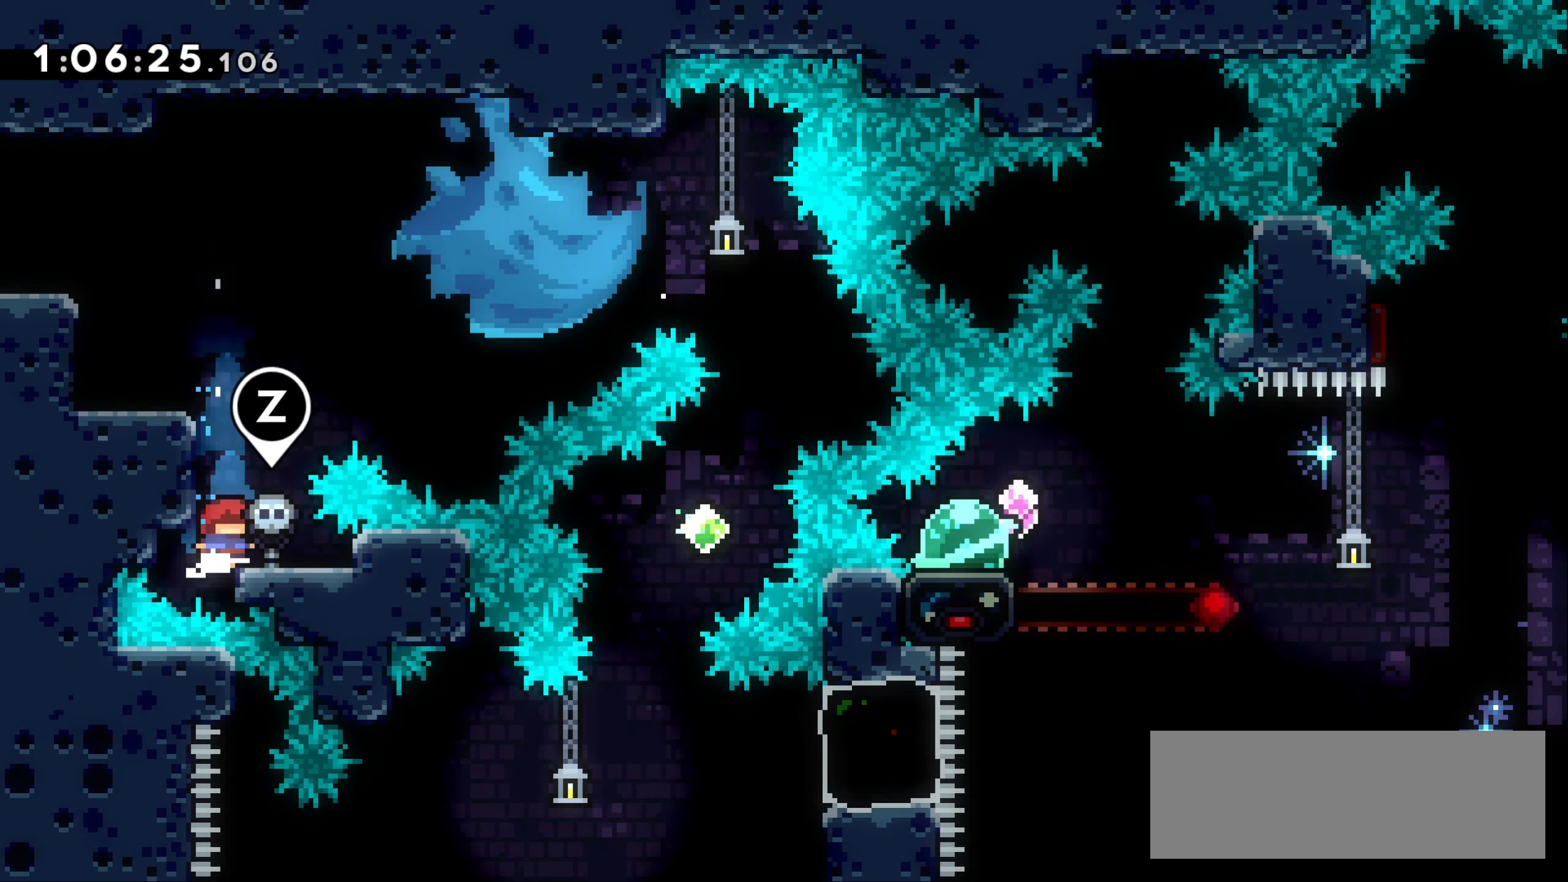
{"keys": ["grab", "jump1", "left"], "events": [[334, "jump1", "down"], [450, "left", "down"], [500, "grab", "down"]]}
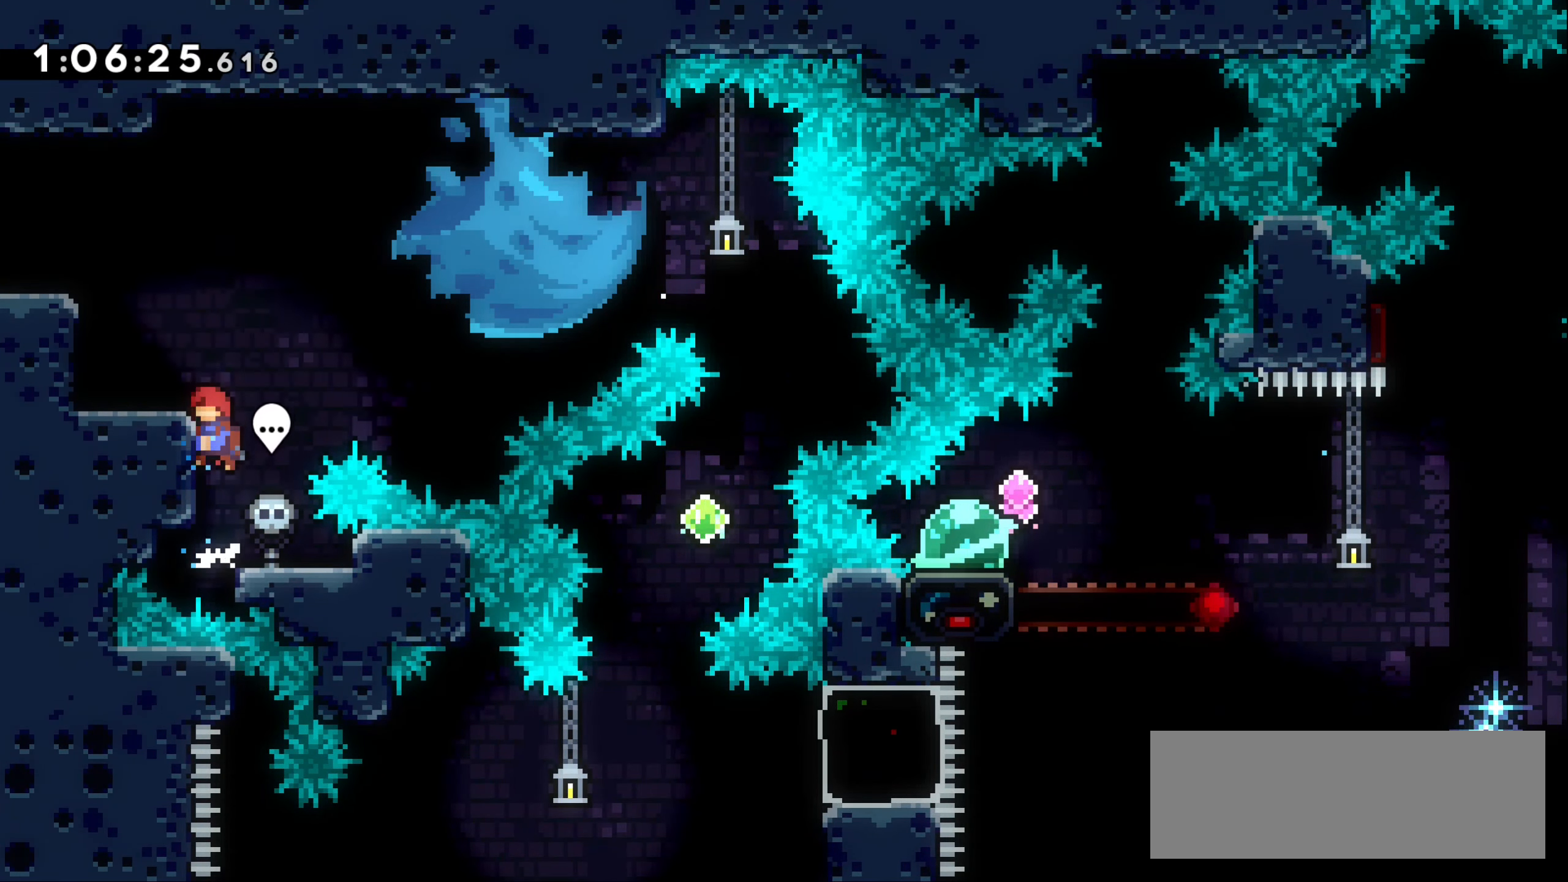
{"keys": [], "events": [[34, "jump1", "up"], [84, "jump1", "down"], [217, "jump1", "up"], [250, "grab", "up"], [267, "left", "up"], [350, "right", "down"], [434, "right", "up"]]}
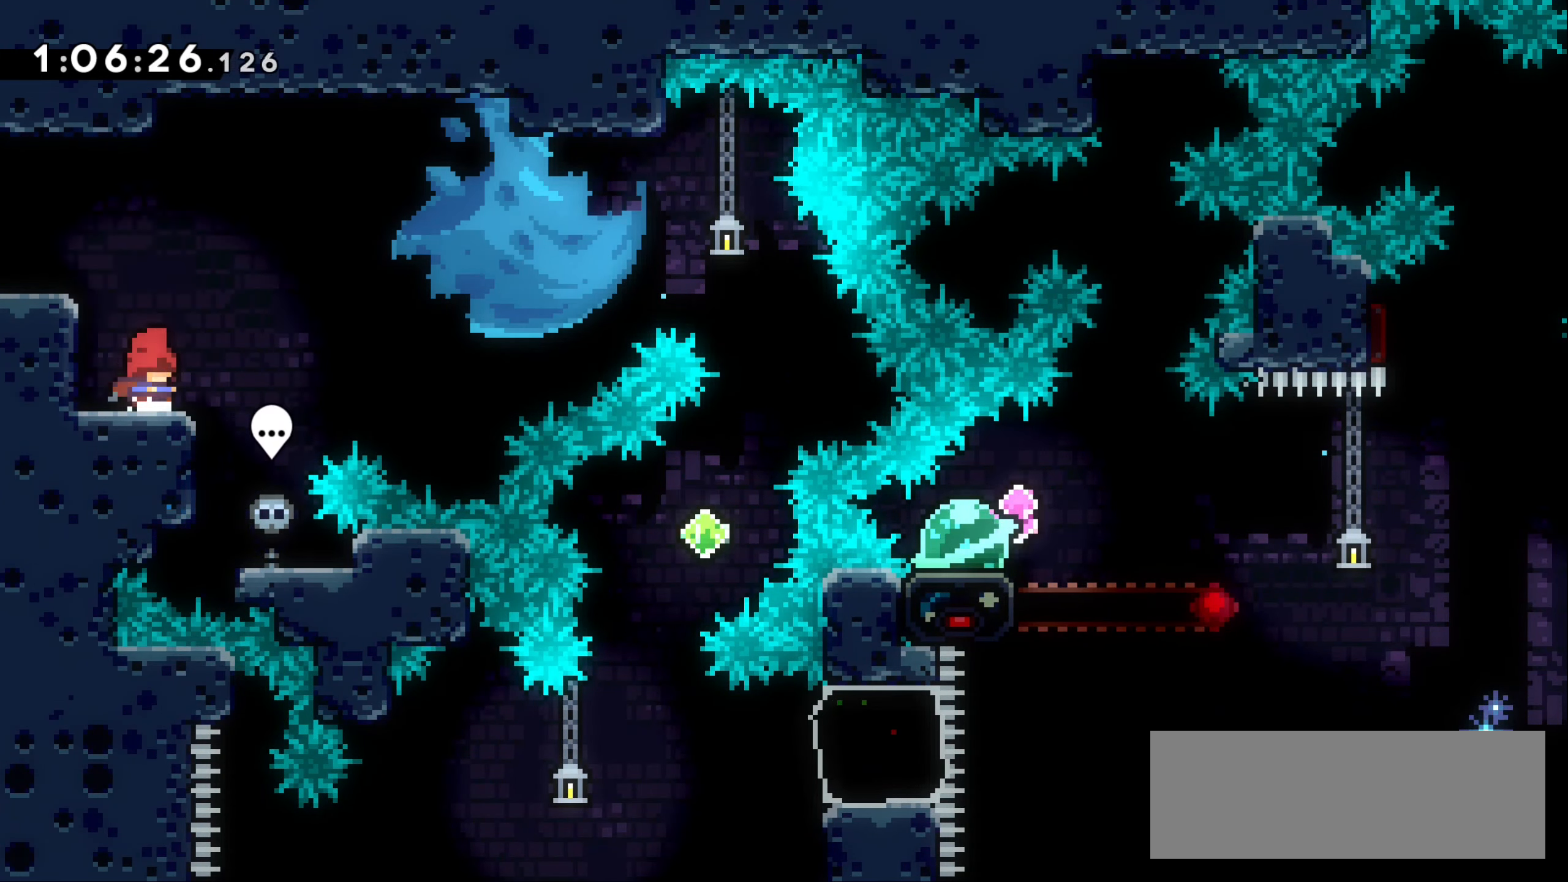
{"keys": [], "events": []}
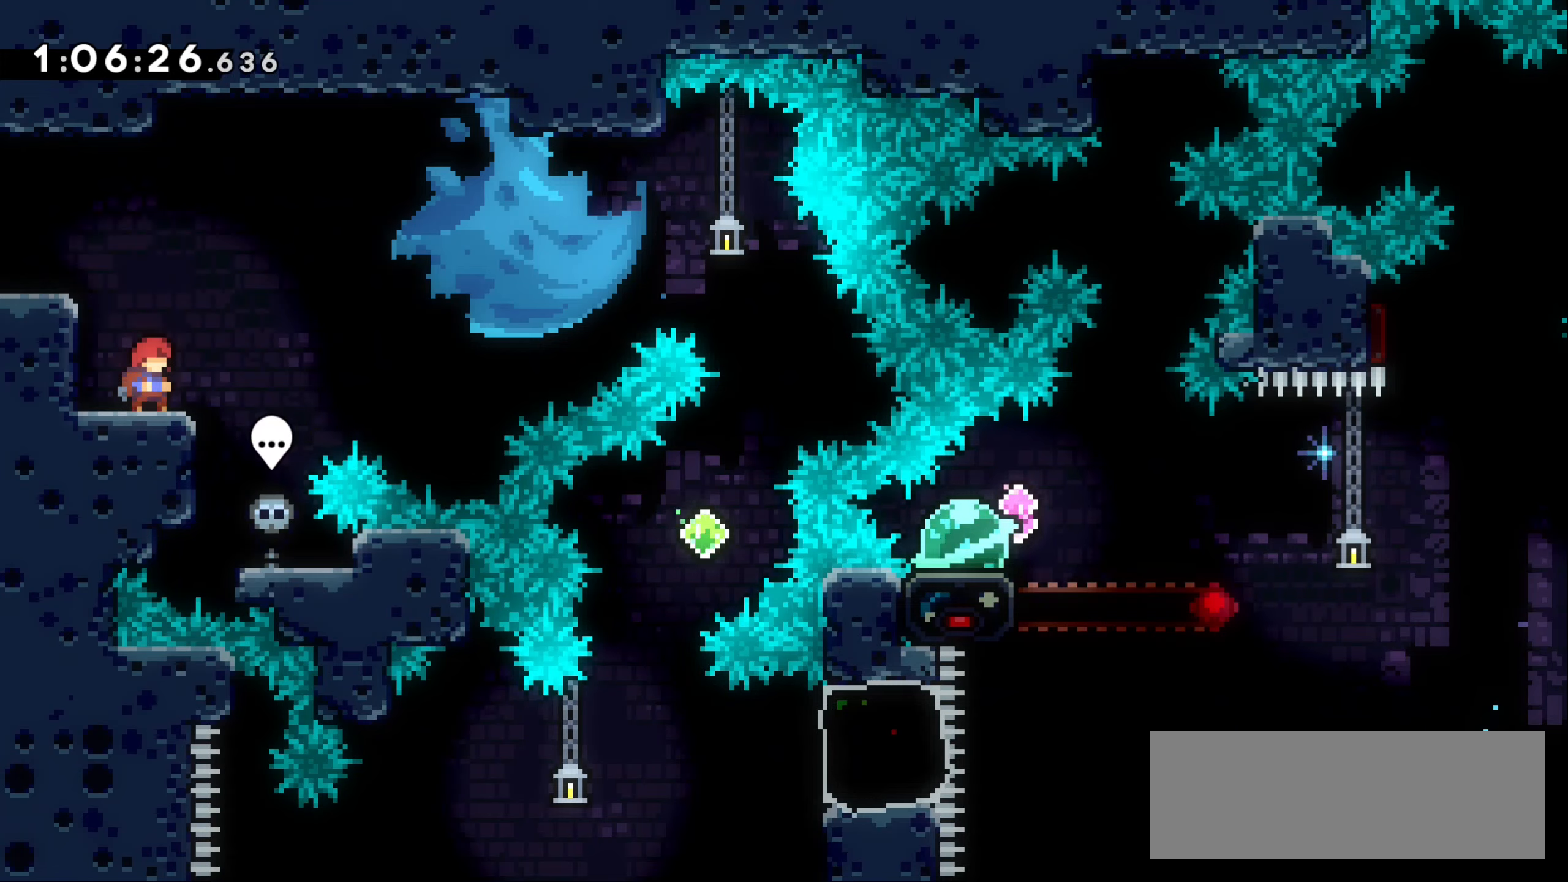
{"keys": [], "events": []}
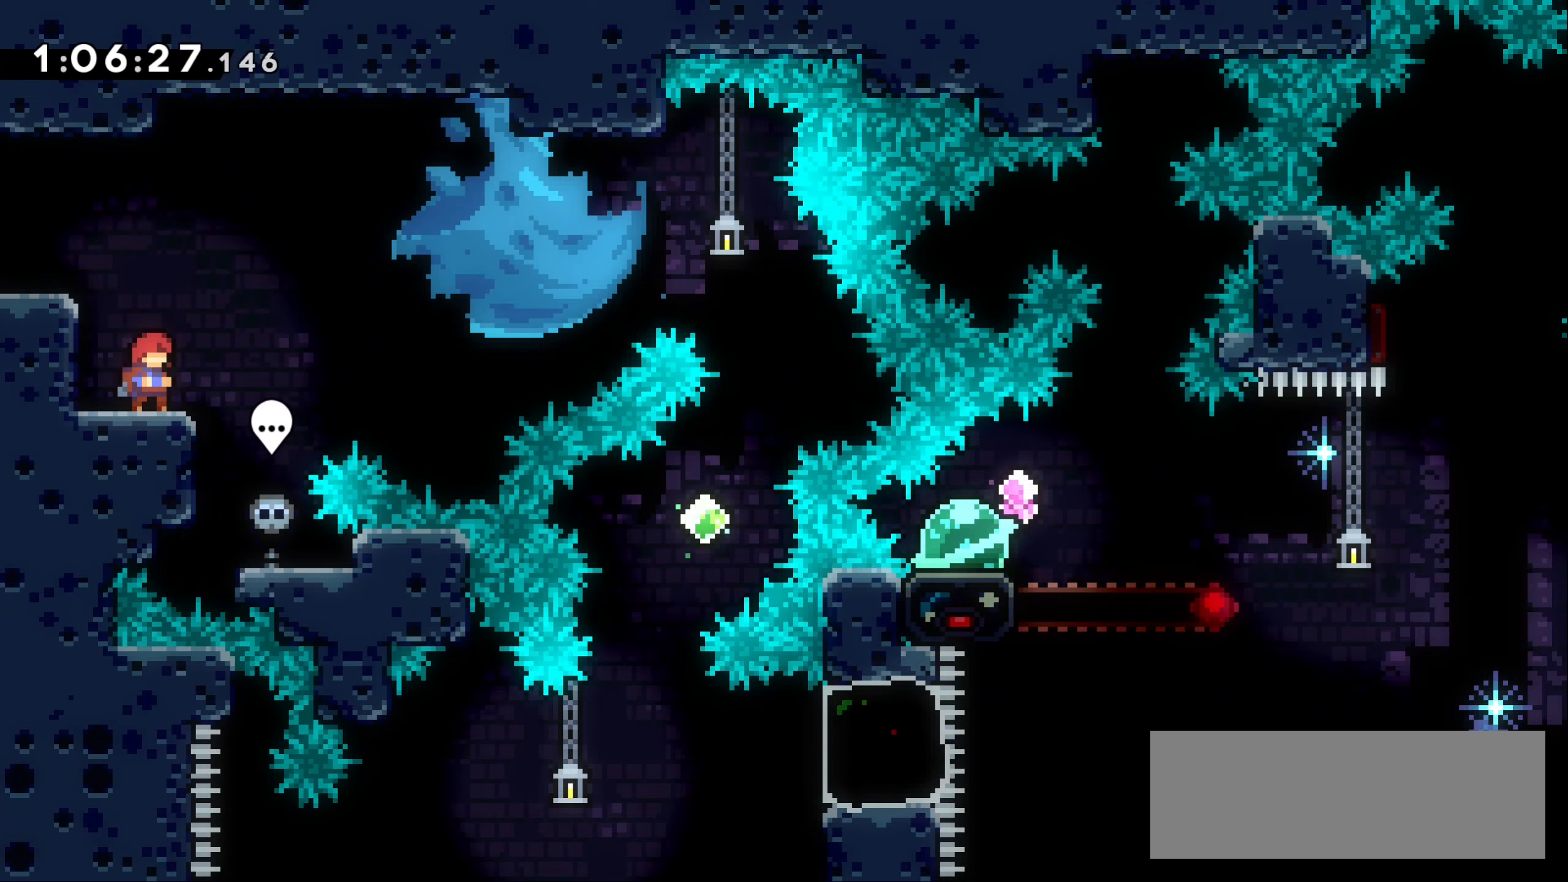
{"keys": ["jump1", "right"], "events": [[366, "jump1", "down"], [366, "right", "down"]]}
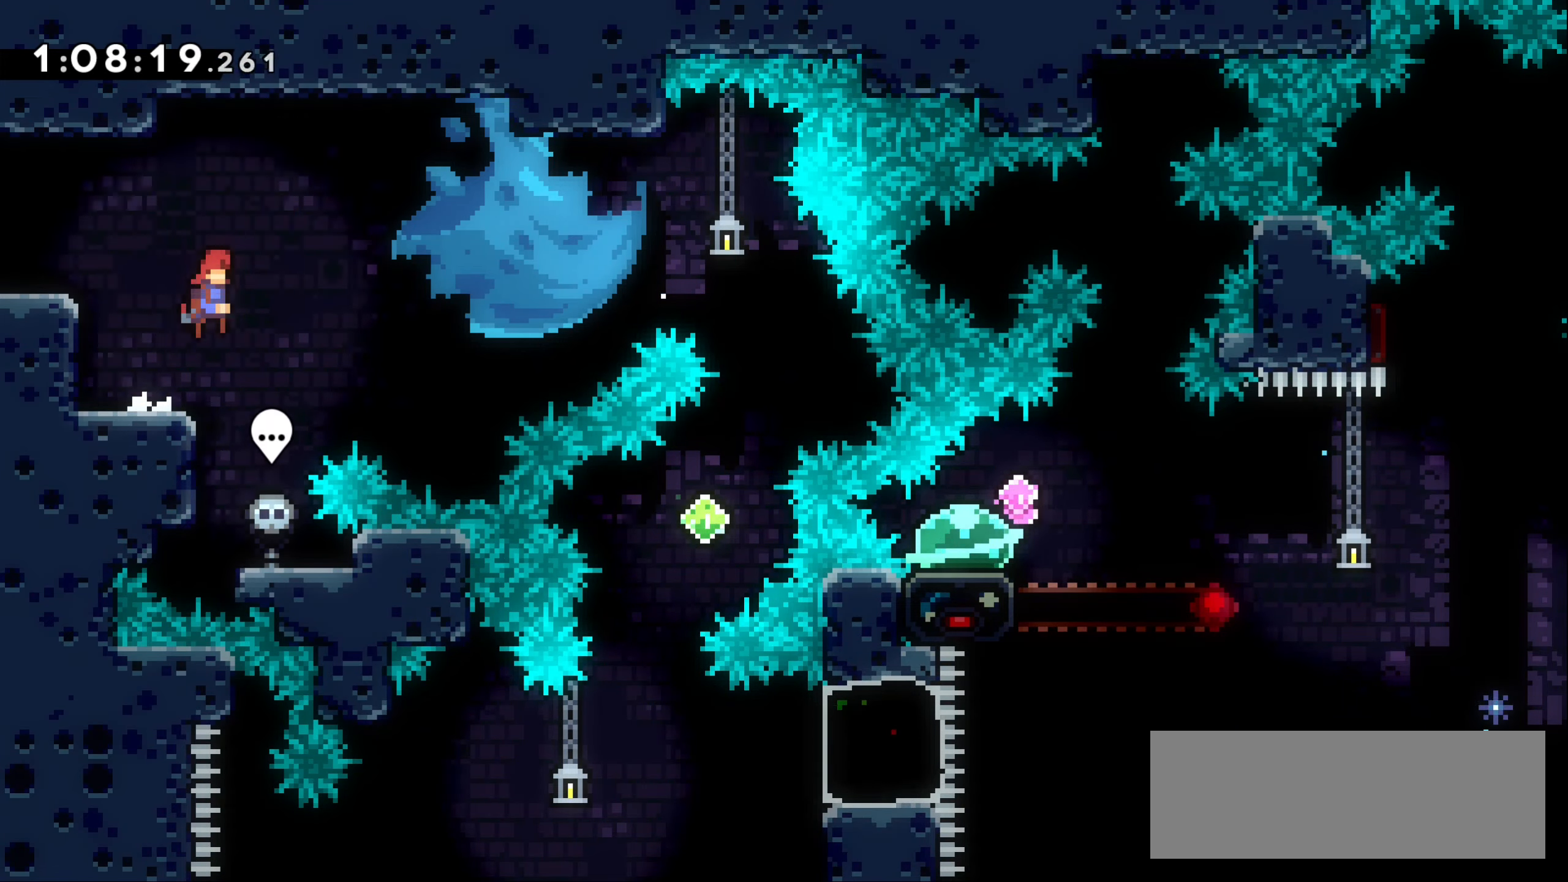
{"keys": ["dash", "jump1", "right", "up"], "events": [[483, "up", "down"], [500, "dash", "down"]]}
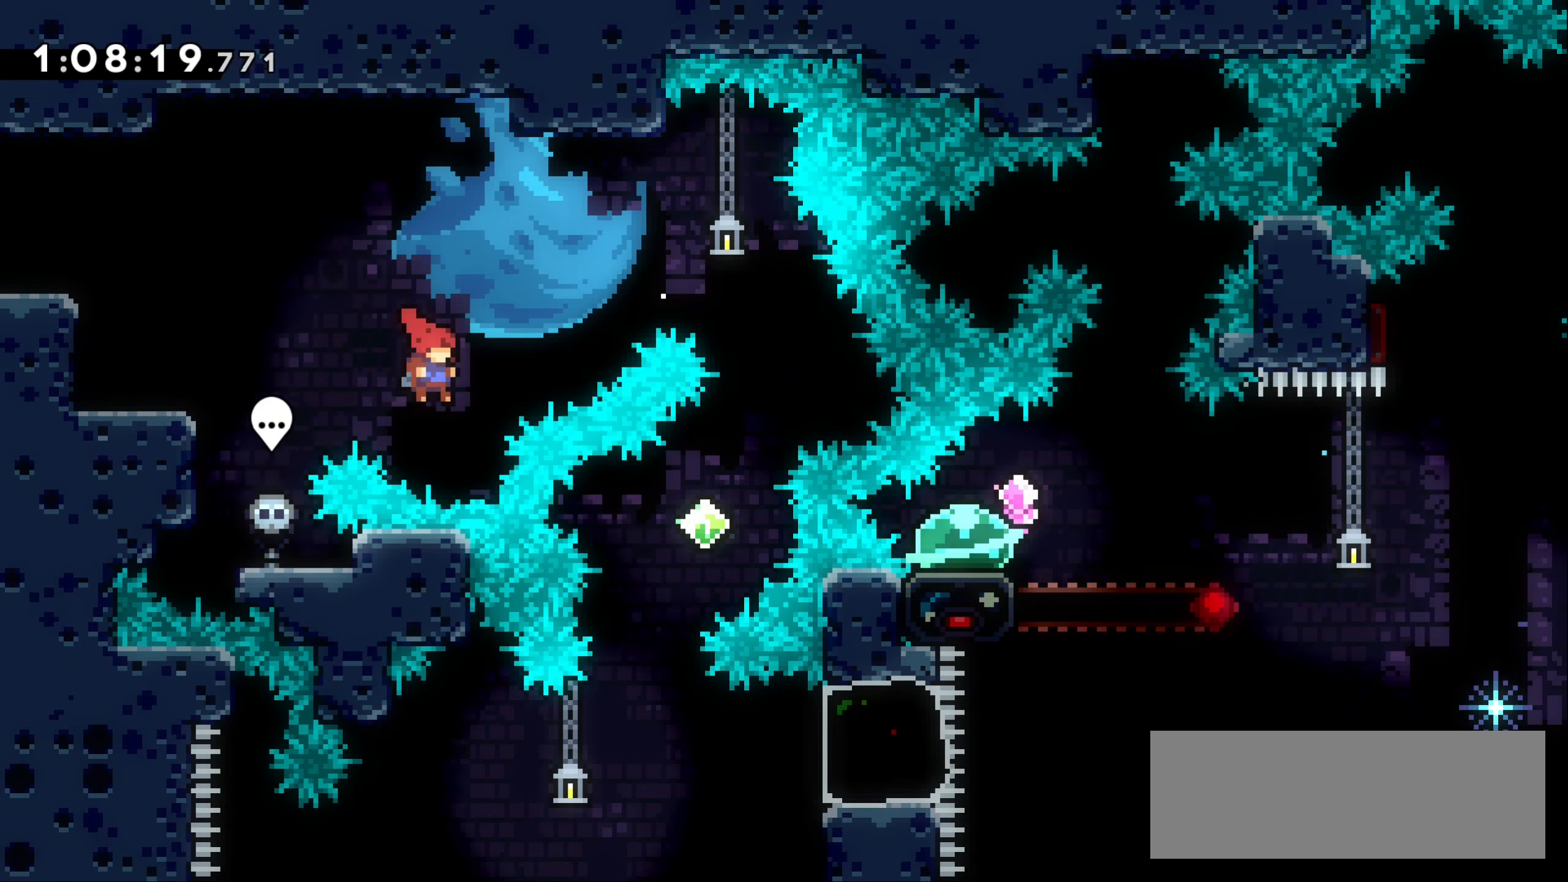
{"keys": ["right"], "events": [[216, "up", "up"], [283, "dash", "up"], [333, "jump1", "up"]]}
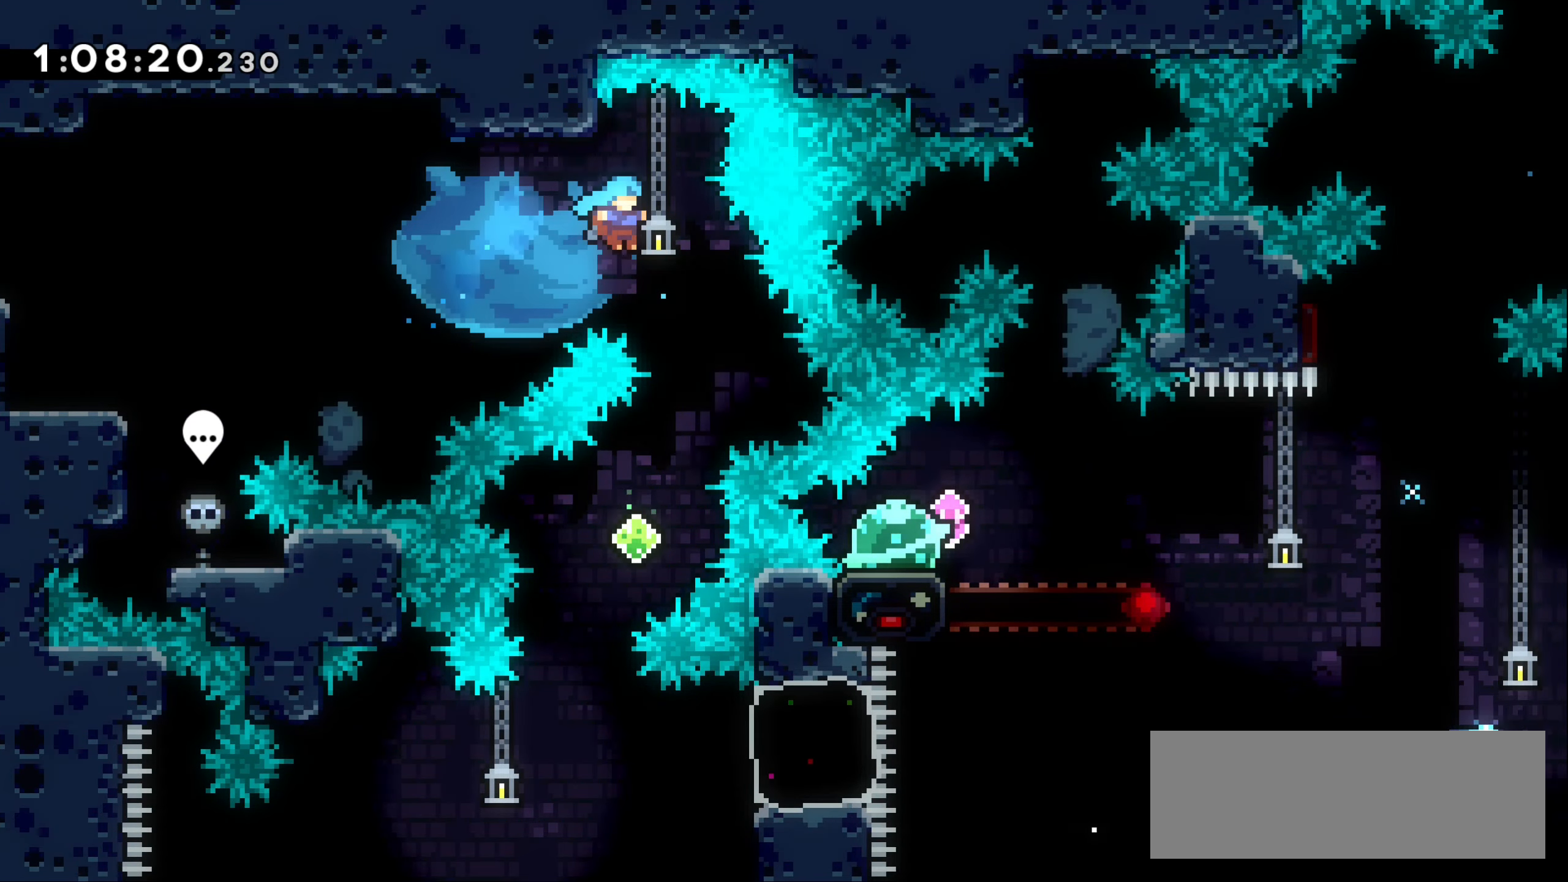
{"keys": ["left"], "events": [[100, "right", "up"], [233, "left", "down"]]}
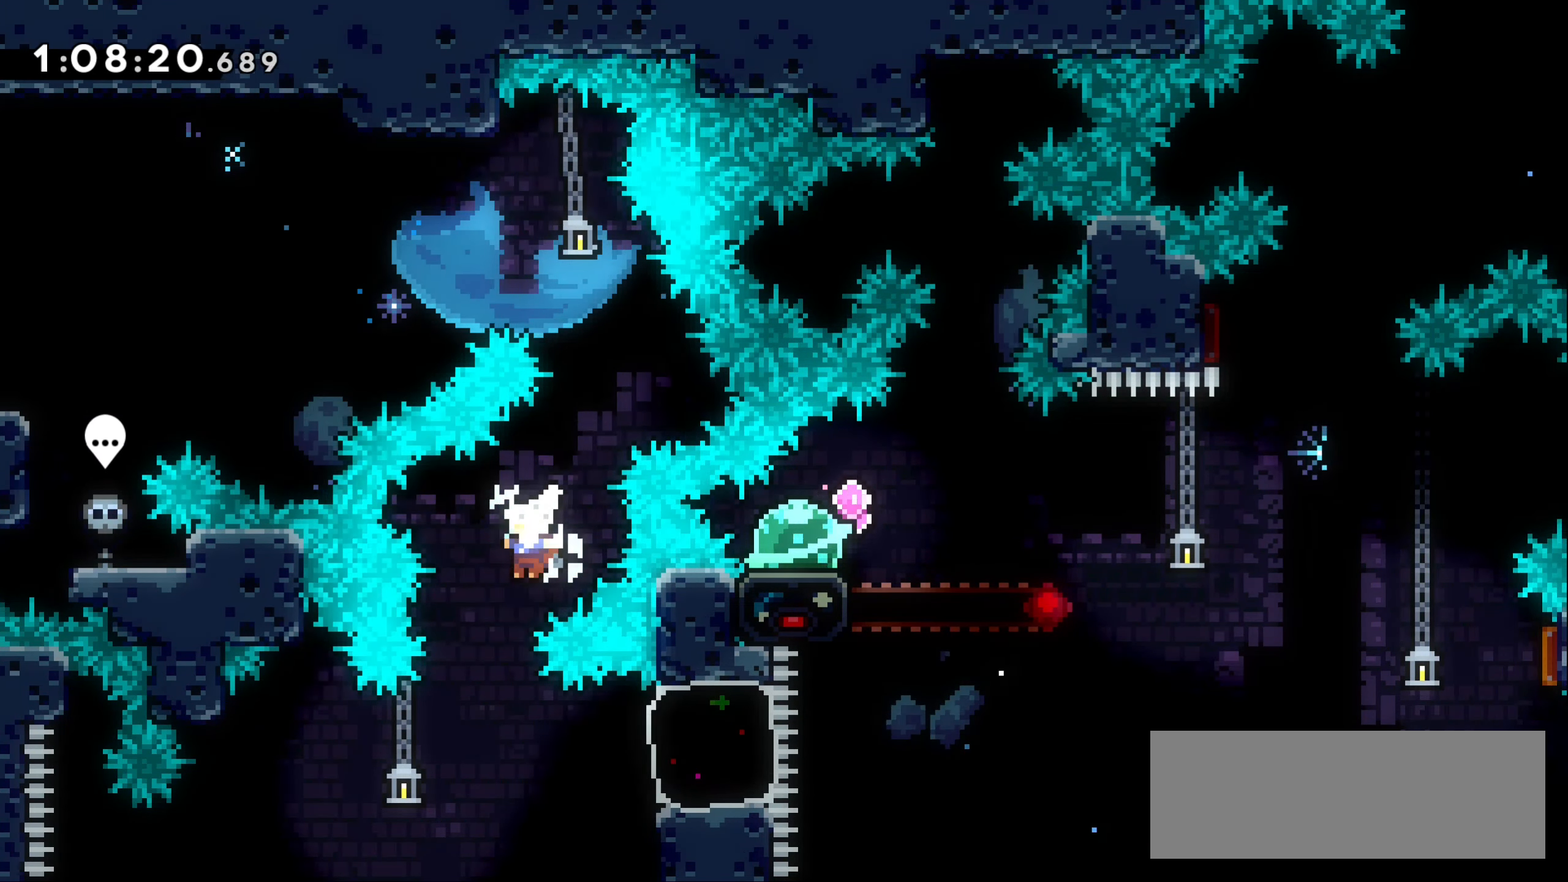
{"keys": ["right"], "events": [[33, "left", "up"], [116, "right", "down"], [283, "dash", "down"], [483, "dash", "up"]]}
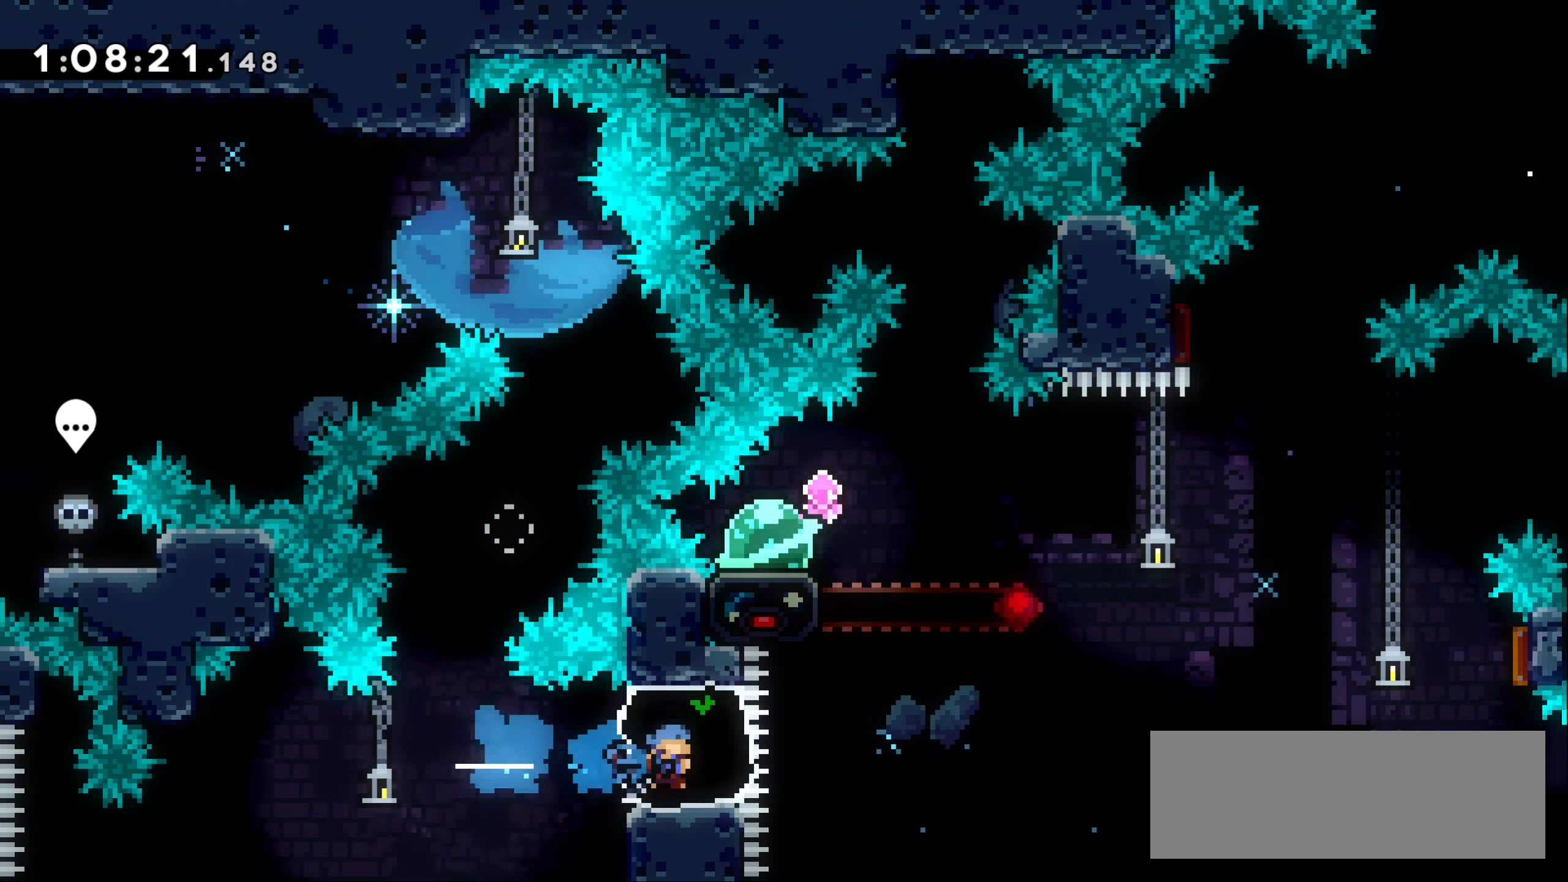
{"keys": ["jump1", "right"], "events": [[100, "jump1", "down"]]}
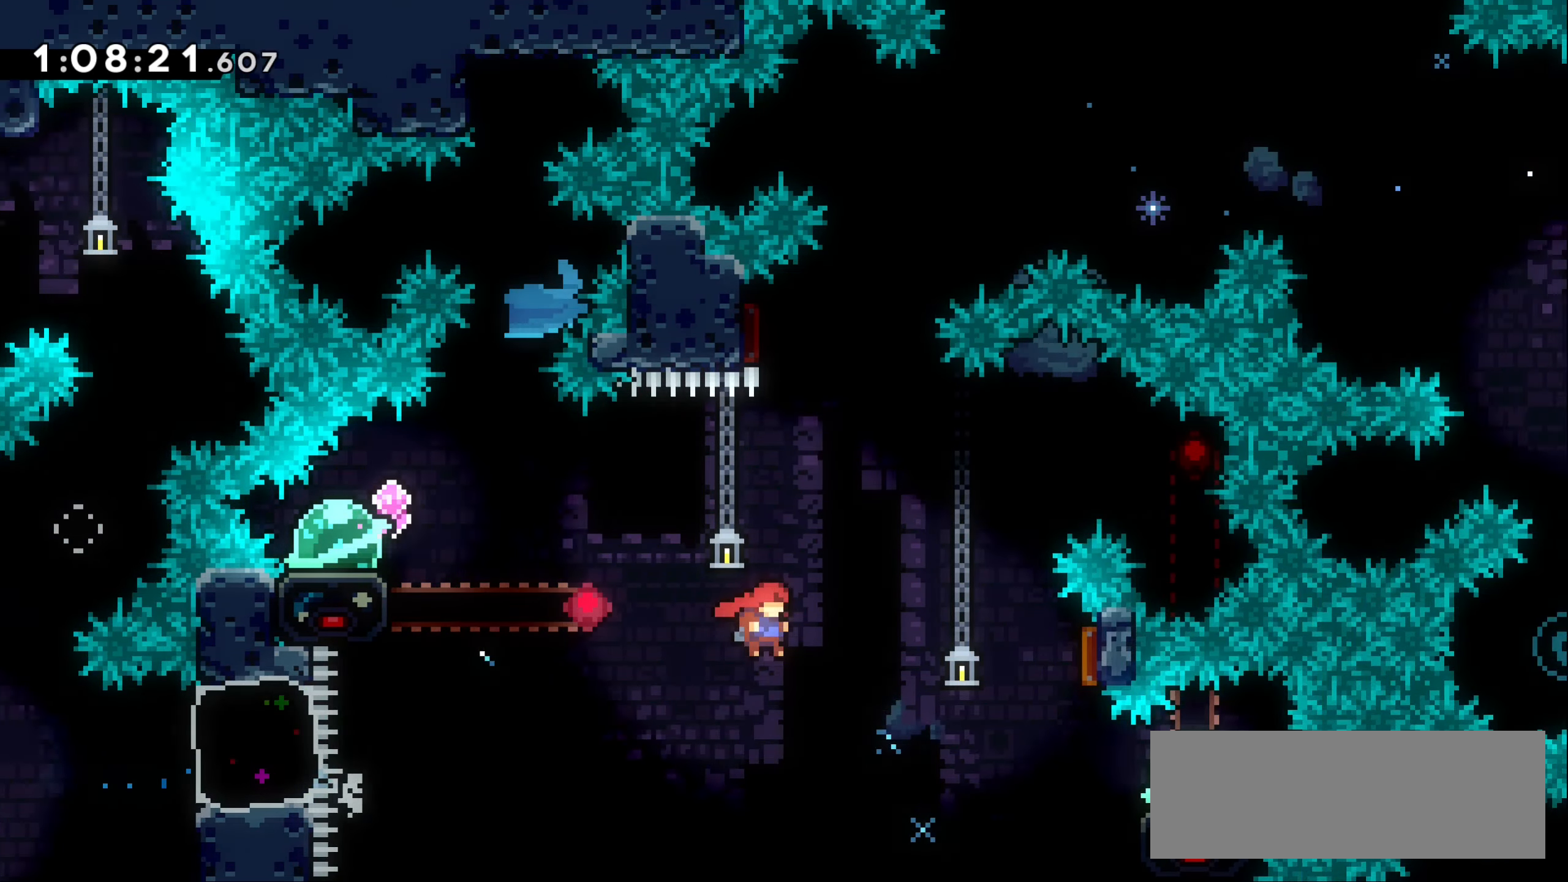
{"keys": ["dash", "right"], "events": [[183, "jump1", "up"], [383, "dash", "down"]]}
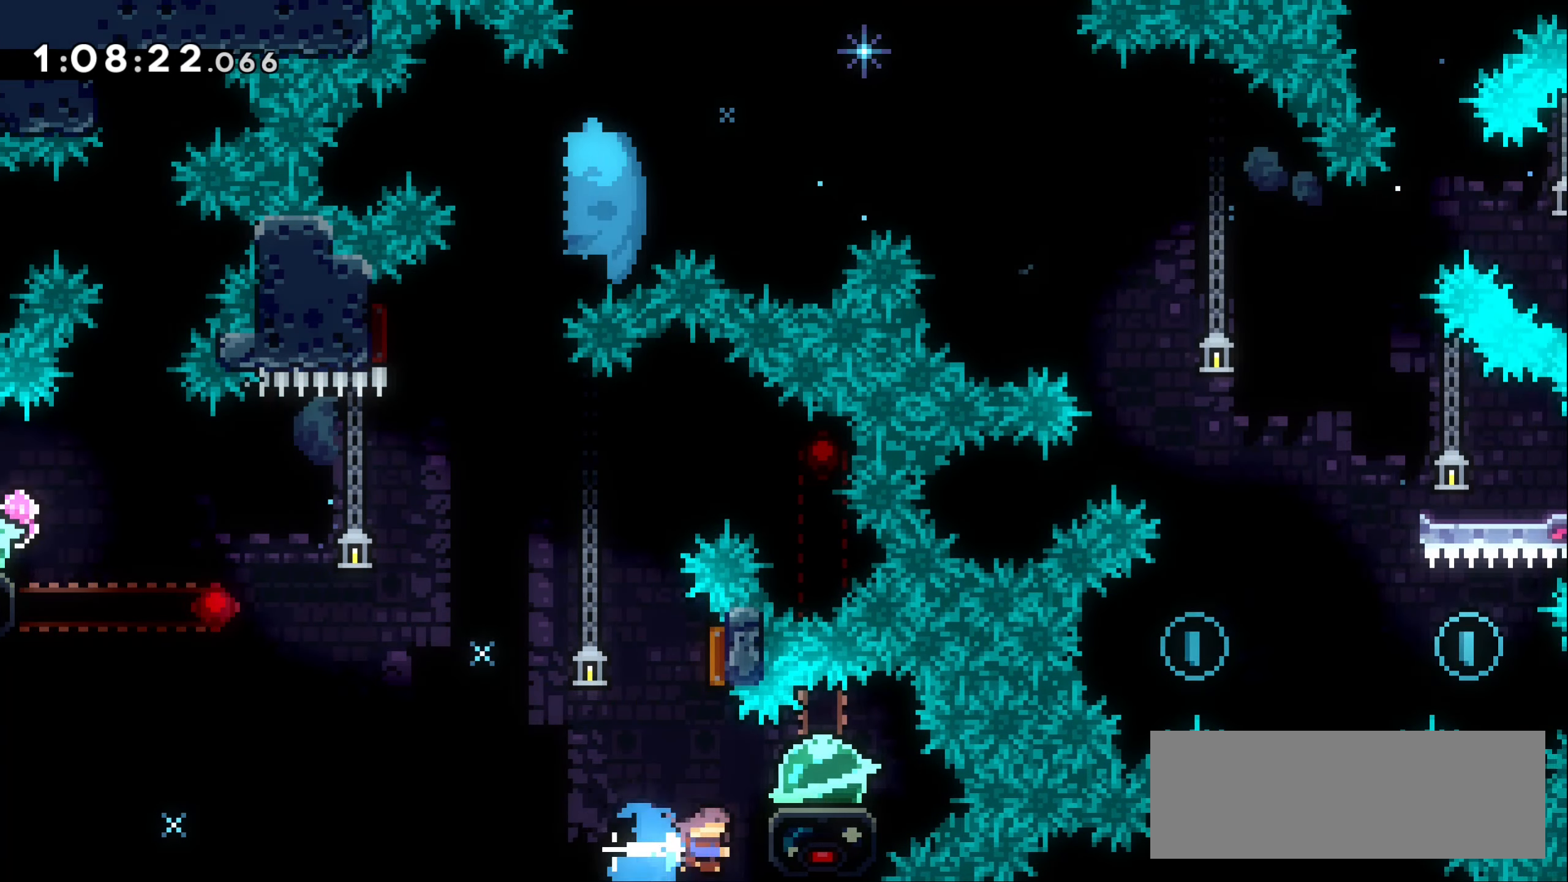
{"keys": ["grab", "jump1", "right"], "events": [[16, "grab", "down"], [100, "dash", "up"], [116, "right", "up"], [316, "left", "down"], [350, "jump1", "down"], [466, "left", "up"], [483, "right", "down"]]}
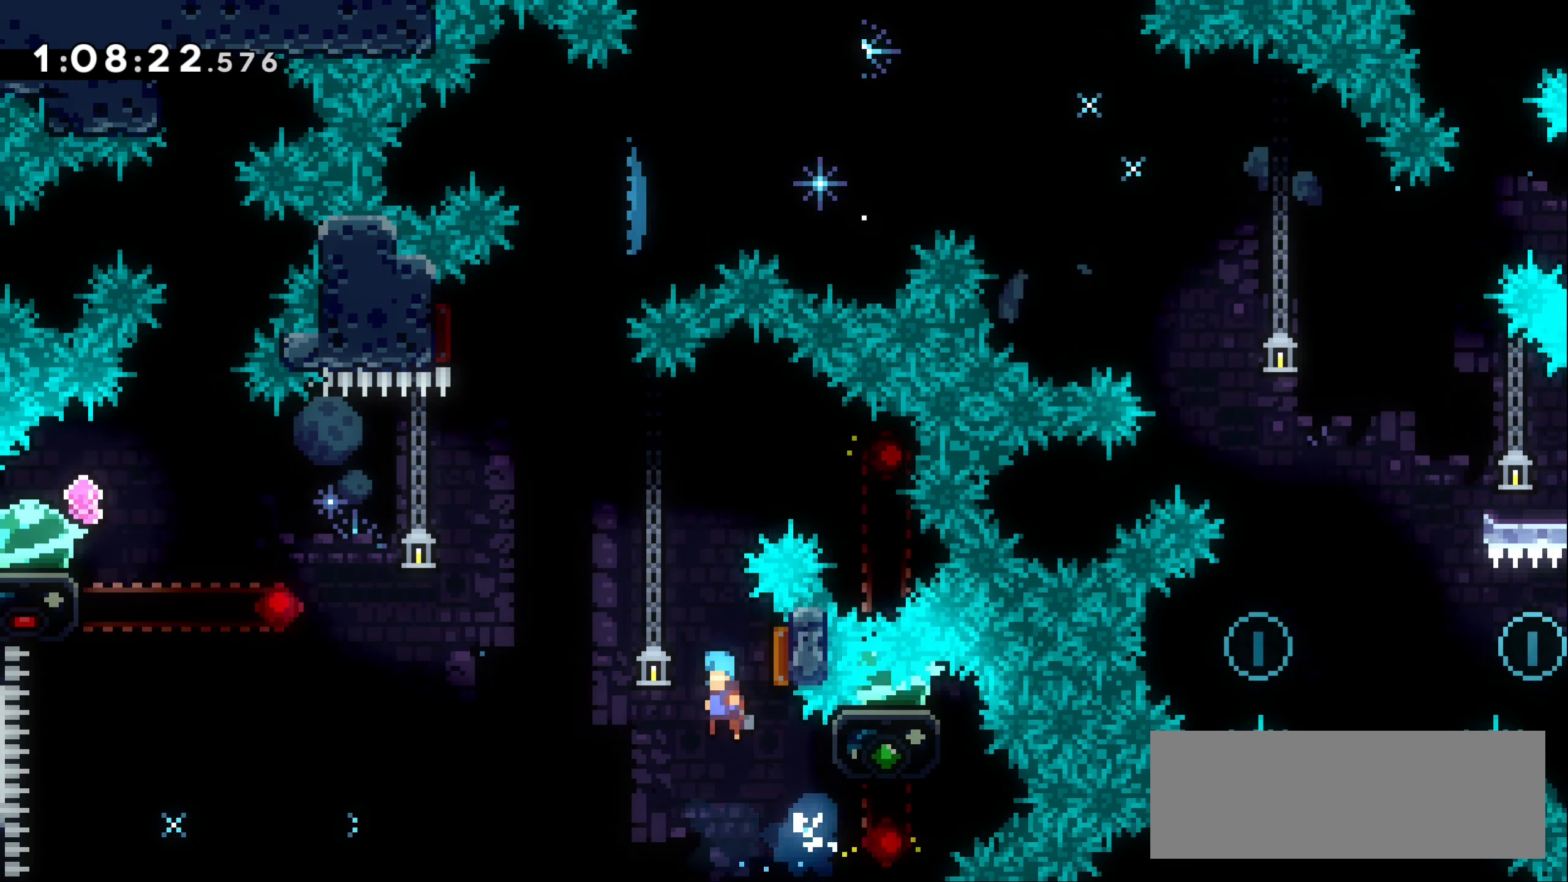
{"keys": ["left"], "events": [[333, "left", "down"], [366, "right", "up"], [417, "jump1", "up"], [433, "grab", "up"]]}
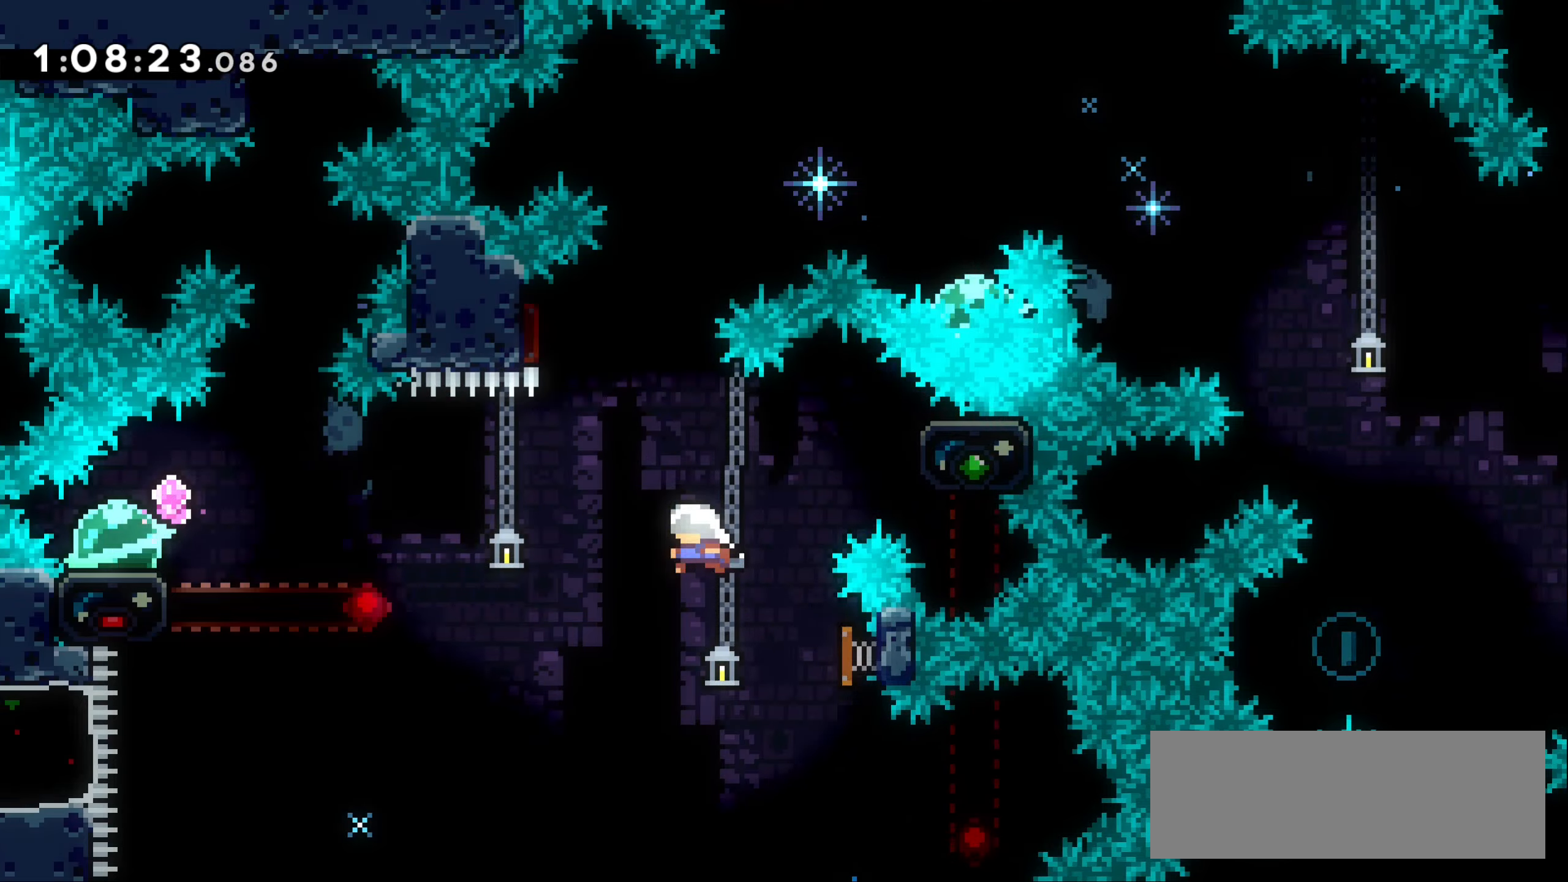
{"keys": ["dash", "left"], "events": [[483, "dash", "down"]]}